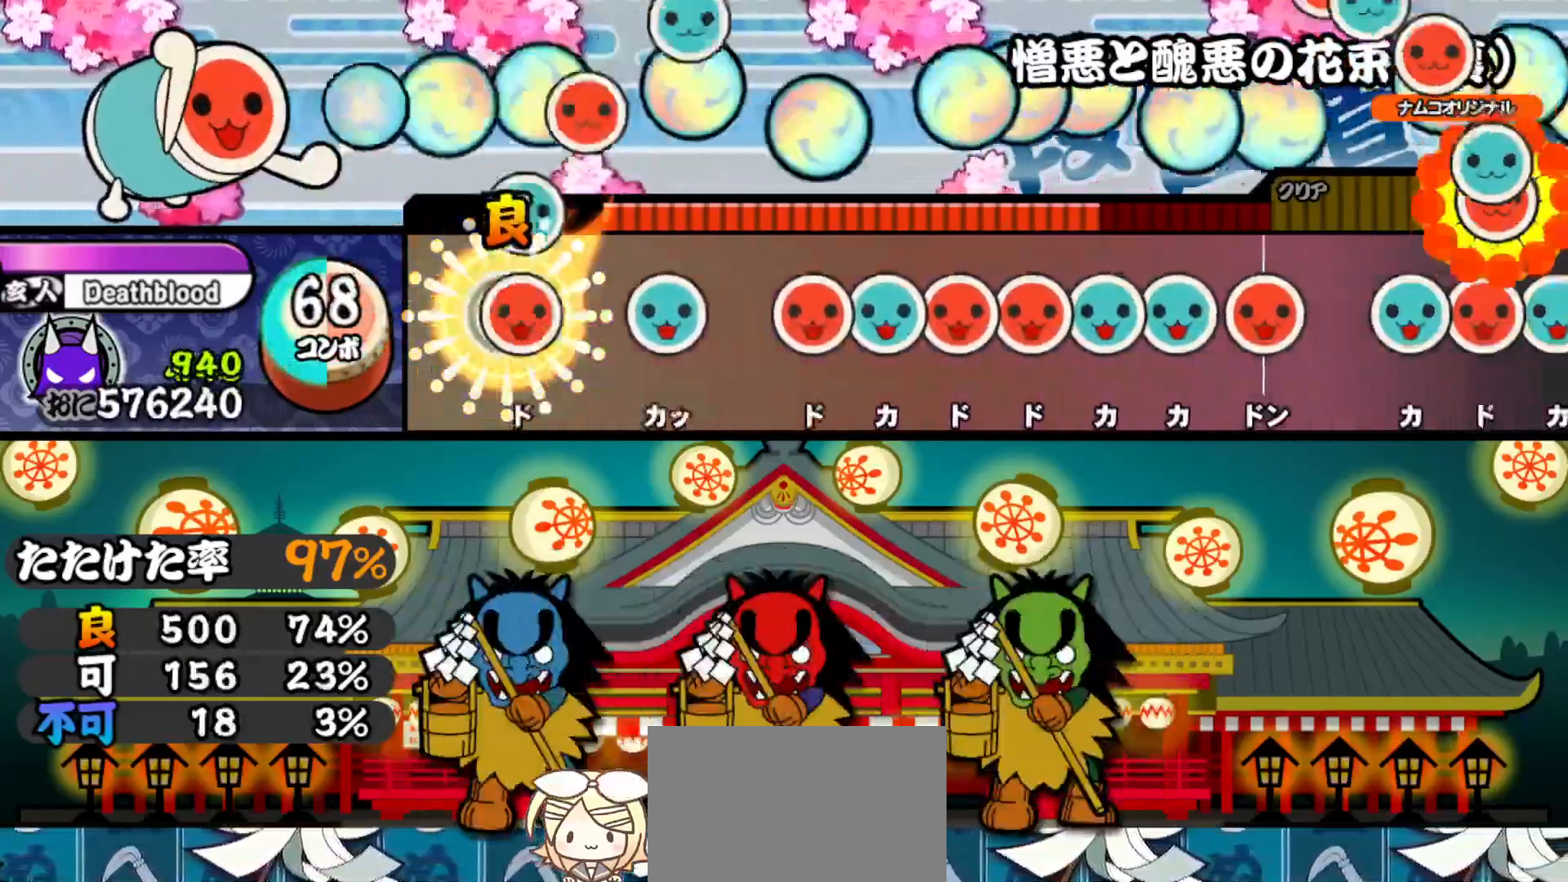
Gameplay with a controller (PlayStation layout); each line is a JSON object with the inputs held at the frame after it. "events" lists button and stick changes between this image and that frame as [ms after this image, input, new state], when the widget could be followed in between. Not read: left_stick.
{"buttons": ["TRIANGLE"], "right_stick": "center", "events": [[33, "DPAD_UP", "up"], [50, "SQUARE", "down"], [150, "DPAD_UP", "down"], [150, "SQUARE", "up"], [217, "DPAD_UP", "up"], [217, "SQUARE", "down"], [283, "SQUARE", "up"], [300, "DPAD_UP", "down"], [350, "DPAD_UP", "up"], [350, "SQUARE", "down"], [417, "DPAD_RIGHT", "down"], [417, "SQUARE", "up"], [467, "TRIANGLE", "down"], [483, "DPAD_RIGHT", "up"]]}
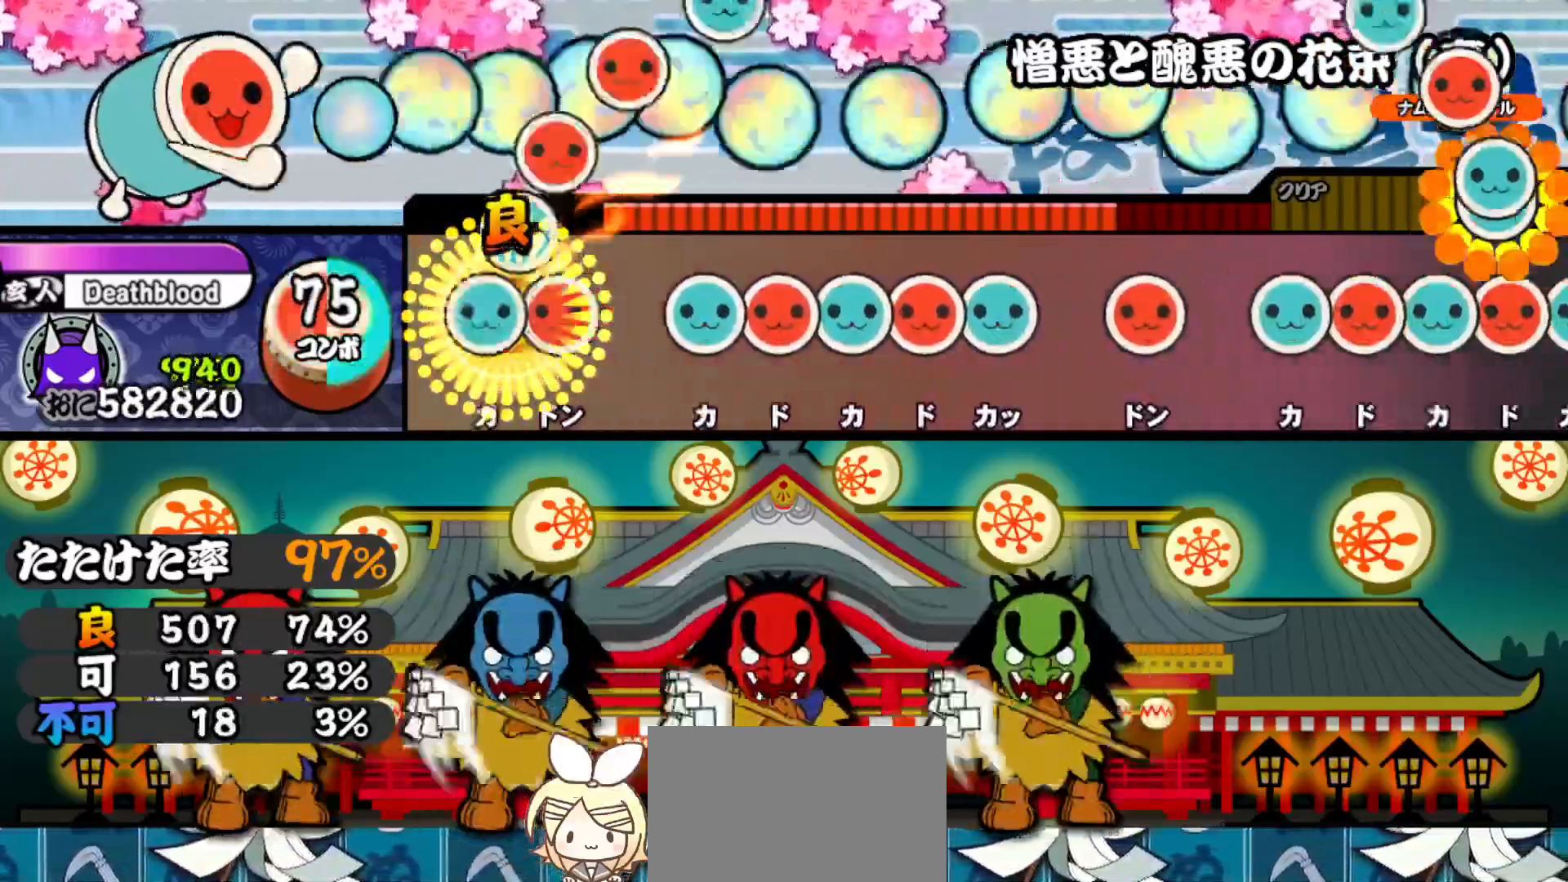
{"buttons": ["SQUARE"], "right_stick": "center", "events": [[33, "DPAD_UP", "down"], [50, "TRIANGLE", "up"], [83, "SQUARE", "down"], [100, "DPAD_UP", "up"], [167, "DPAD_UP", "down"], [167, "SQUARE", "up"], [233, "DPAD_UP", "up"], [233, "SQUARE", "down"], [300, "DPAD_UP", "down"], [300, "SQUARE", "up"], [333, "DPAD_UP", "up"], [333, "SQUARE", "down"], [400, "DPAD_UP", "down"], [400, "SQUARE", "up"], [450, "SQUARE", "down"], [467, "DPAD_UP", "up"]]}
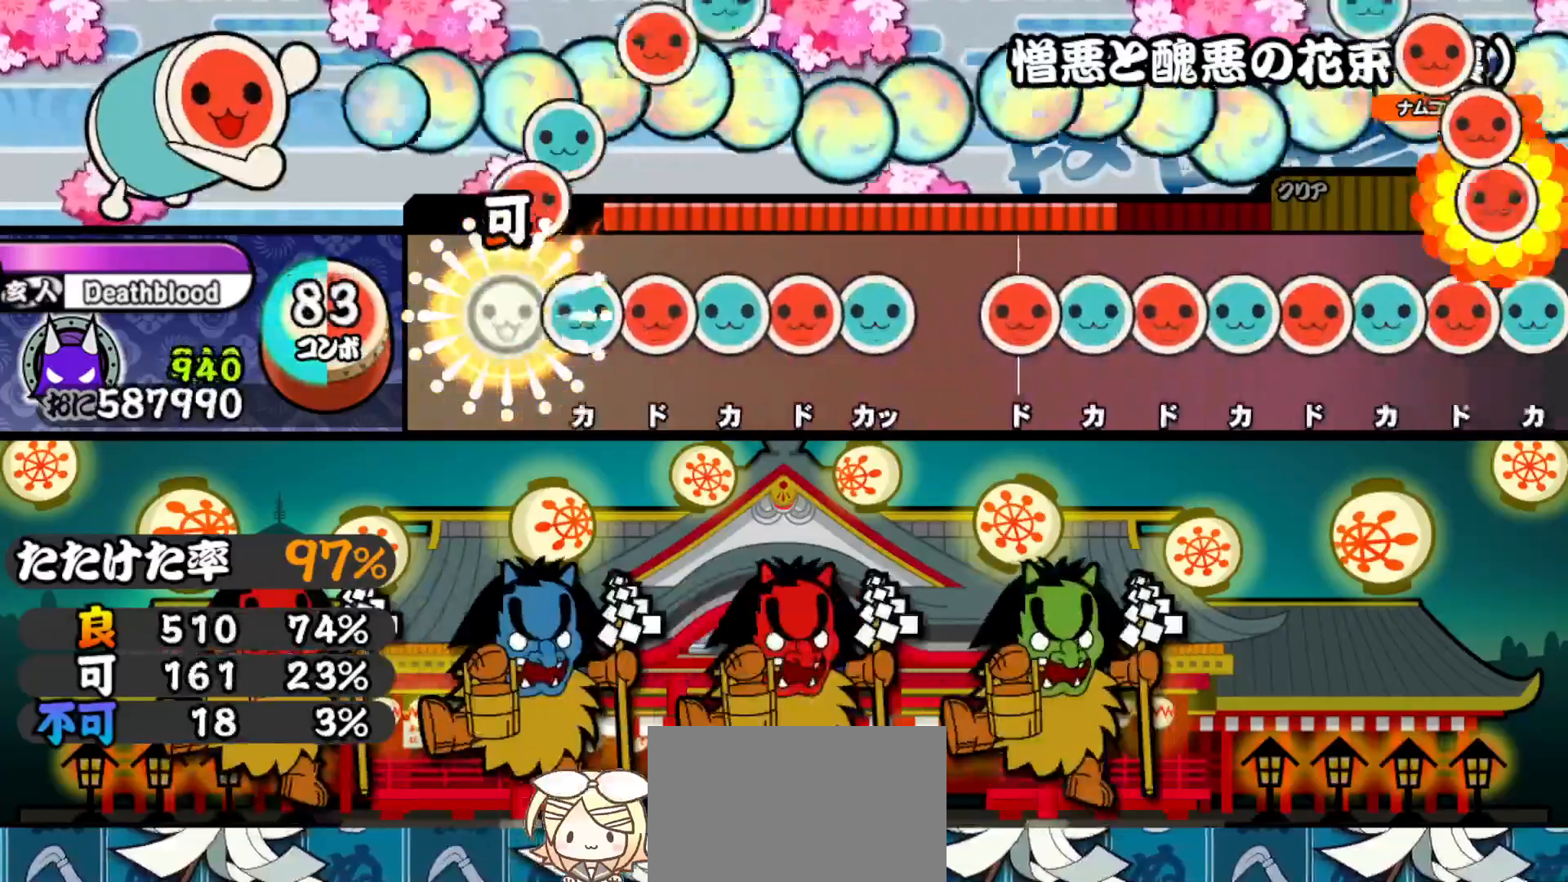
{"buttons": ["SQUARE"], "right_stick": "center", "events": [[33, "DPAD_UP", "down"], [33, "SQUARE", "up"], [100, "DPAD_UP", "up"], [100, "SQUARE", "down"], [150, "DPAD_UP", "down"], [150, "SQUARE", "up"], [200, "SQUARE", "down"], [217, "DPAD_UP", "up"], [267, "DPAD_UP", "down"], [267, "SQUARE", "up"], [333, "DPAD_UP", "up"], [333, "SQUARE", "down"], [400, "SQUARE", "up"], [417, "DPAD_UP", "down"], [467, "SQUARE", "down"], [483, "DPAD_UP", "up"]]}
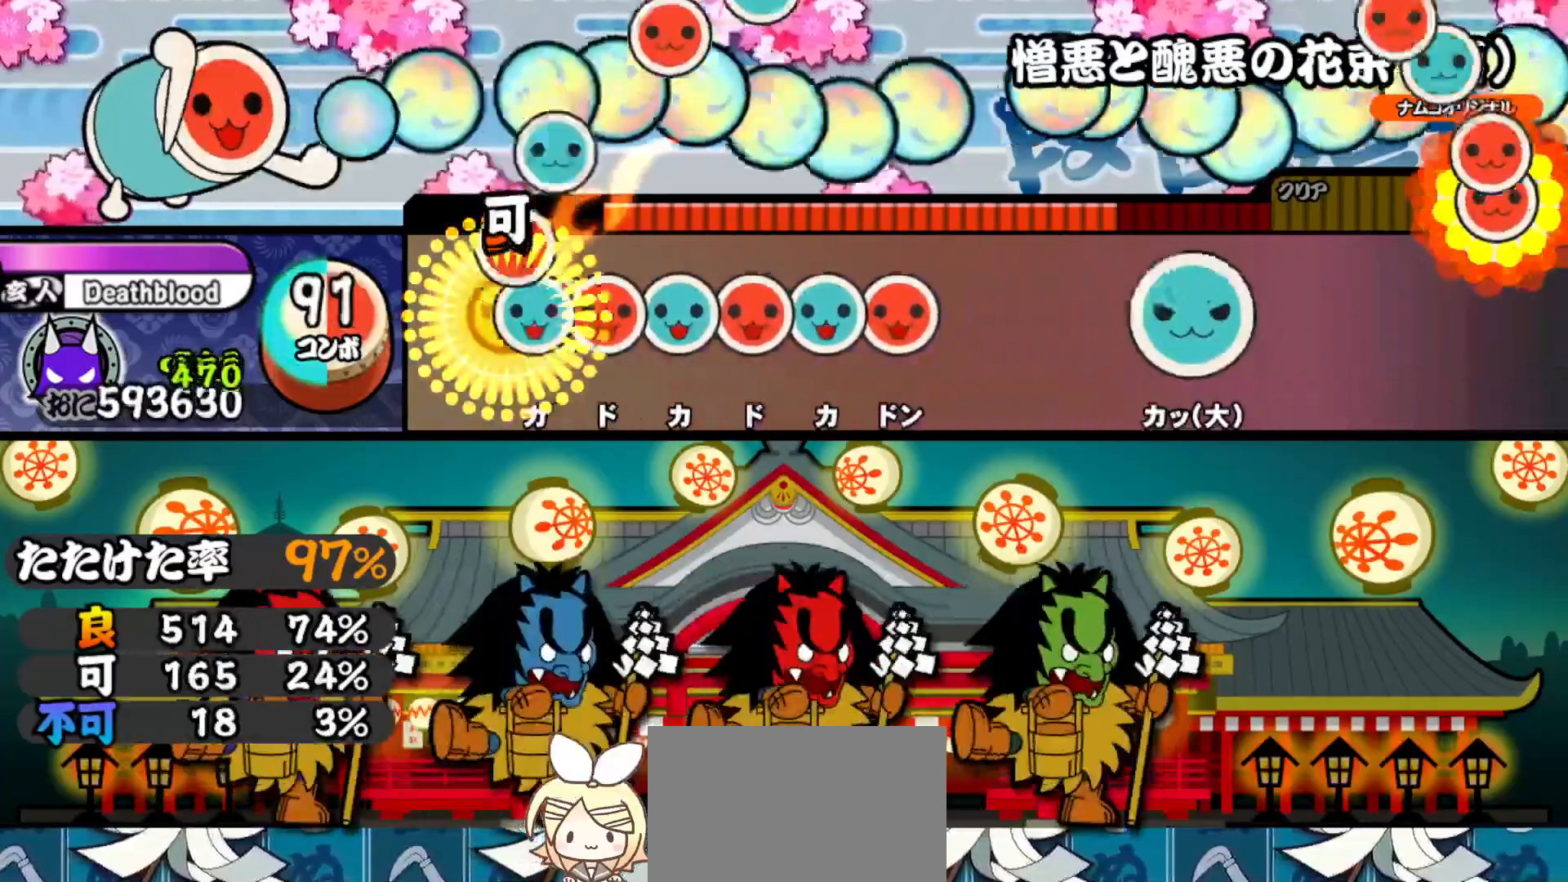
{"buttons": ["DPAD_UP"], "right_stick": "center", "events": [[33, "SQUARE", "up"], [50, "DPAD_UP", "down"], [100, "DPAD_UP", "up"], [100, "SQUARE", "down"], [150, "SQUARE", "up"], [167, "DPAD_UP", "down"], [233, "DPAD_UP", "up"], [233, "SQUARE", "down"], [283, "DPAD_UP", "down"], [283, "SQUARE", "up"], [333, "SQUARE", "down"], [350, "DPAD_UP", "up"], [450, "SQUARE", "up"], [467, "DPAD_UP", "down"]]}
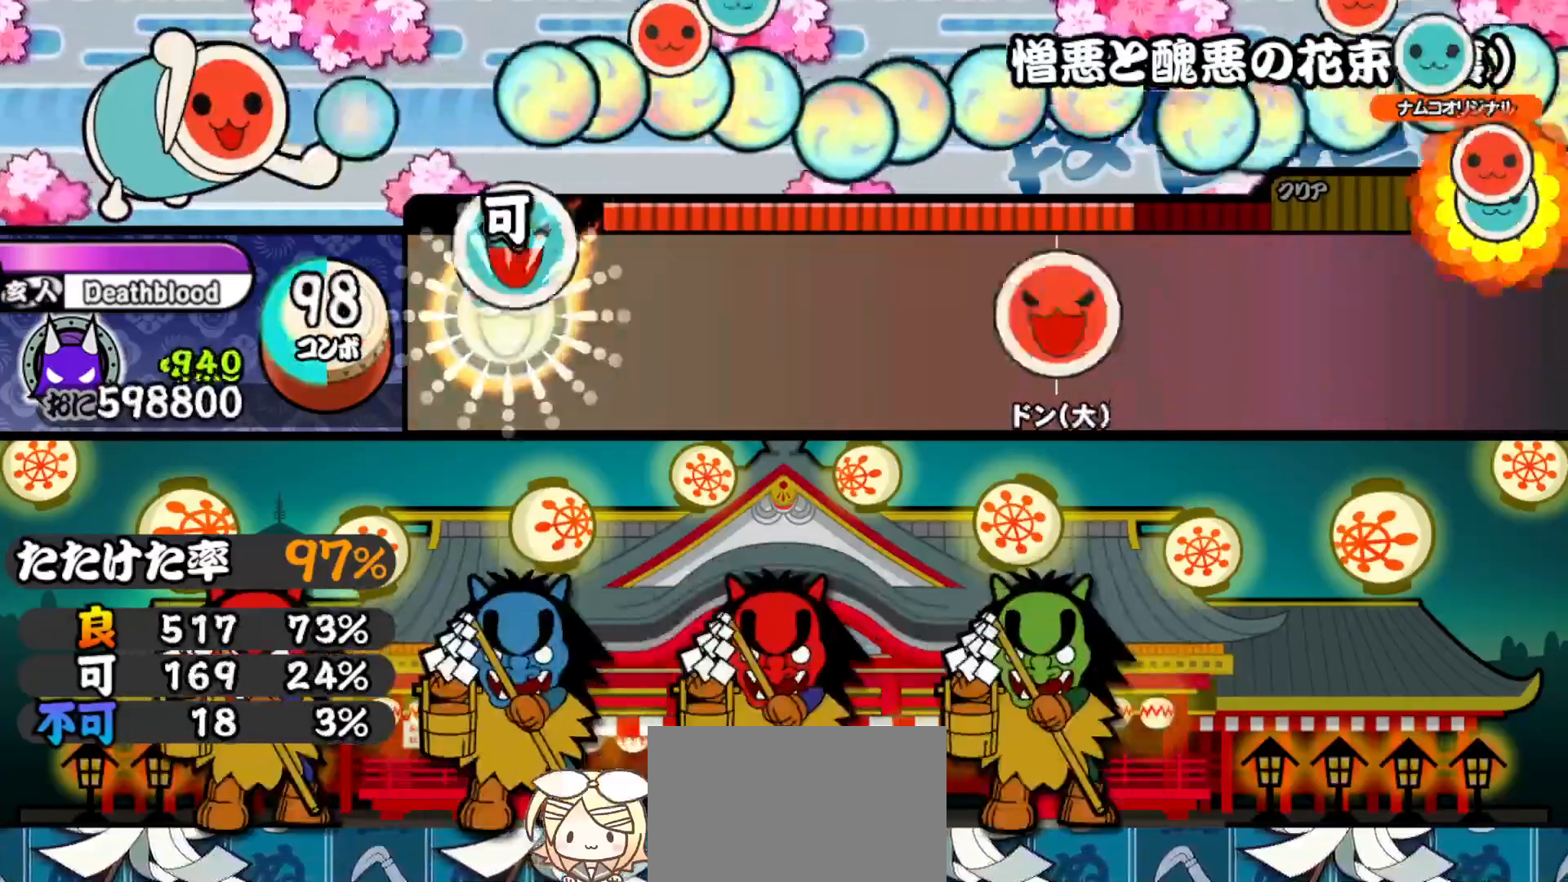
{"buttons": [], "right_stick": "center", "events": [[83, "DPAD_UP", "up"], [183, "SQUARE", "down"], [350, "SQUARE", "up"]]}
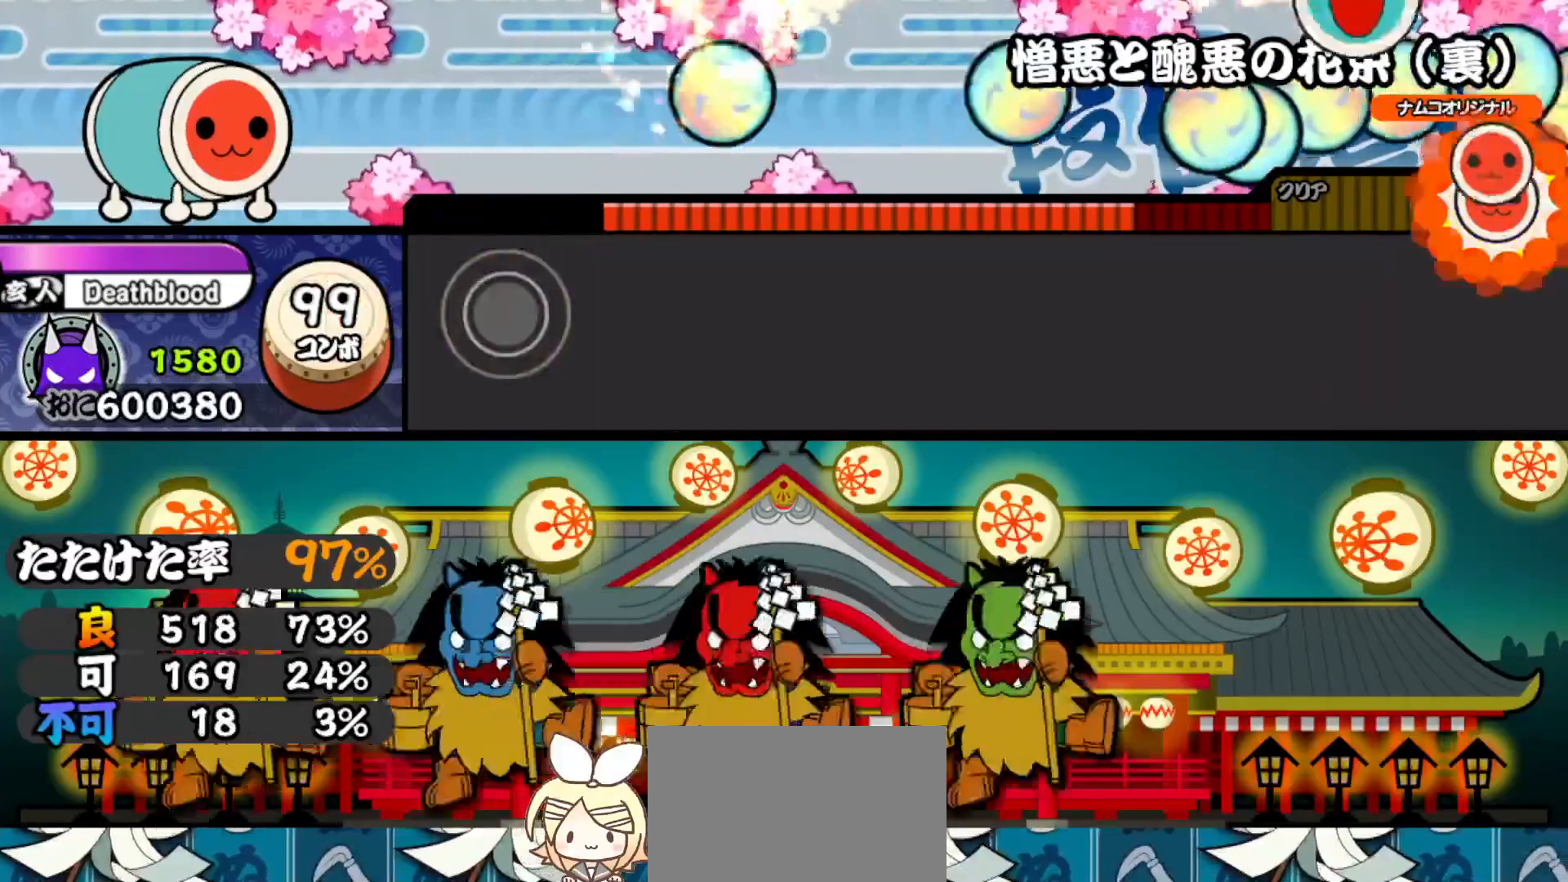
{"buttons": [], "right_stick": "center", "events": []}
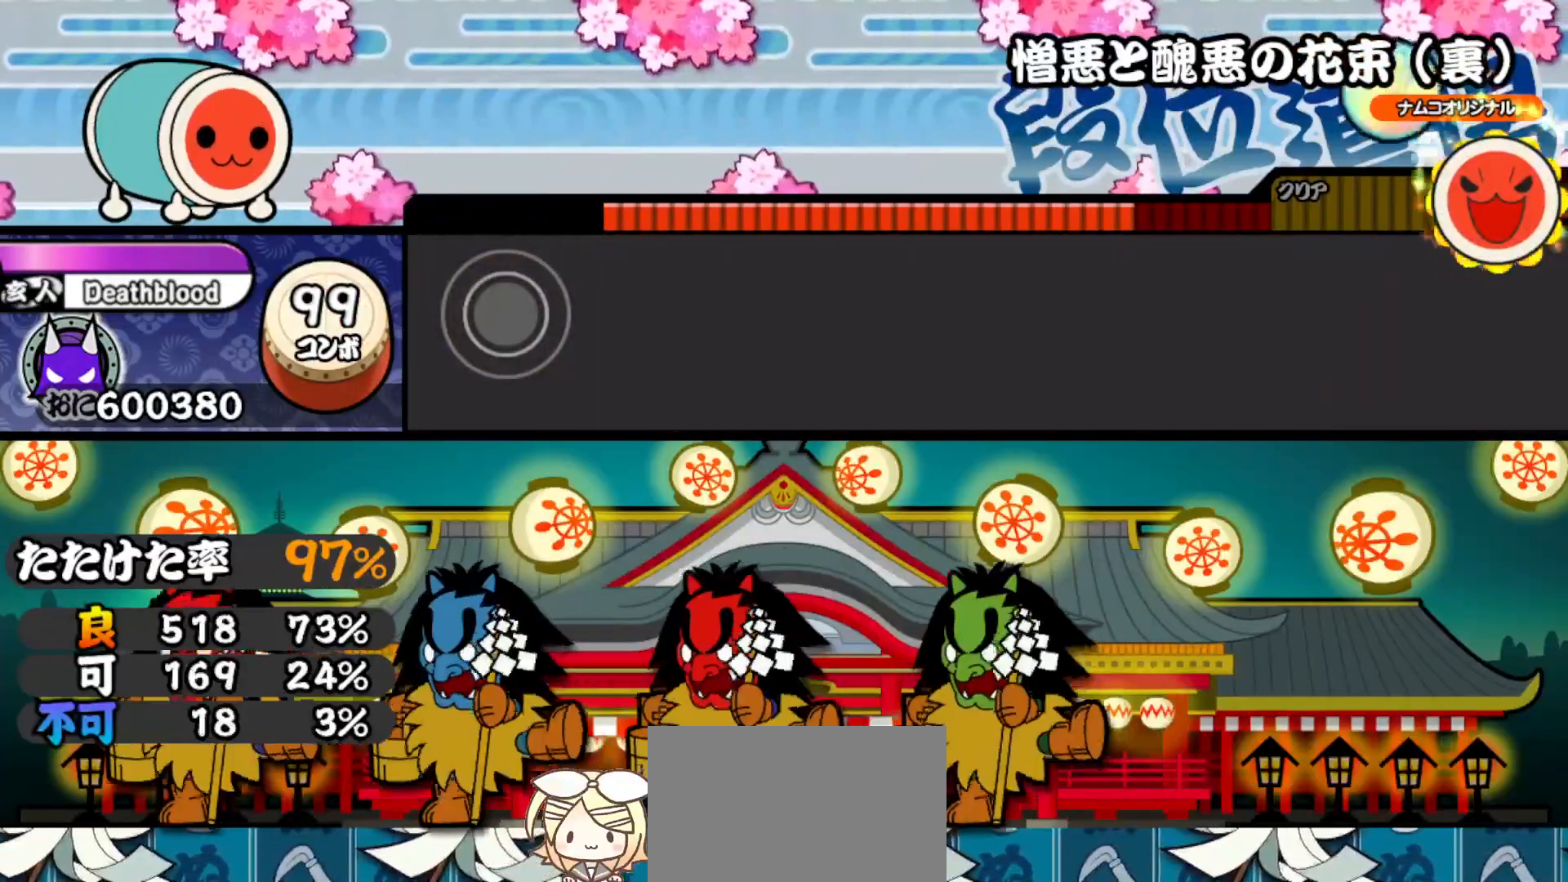
{"buttons": [], "right_stick": "center", "events": []}
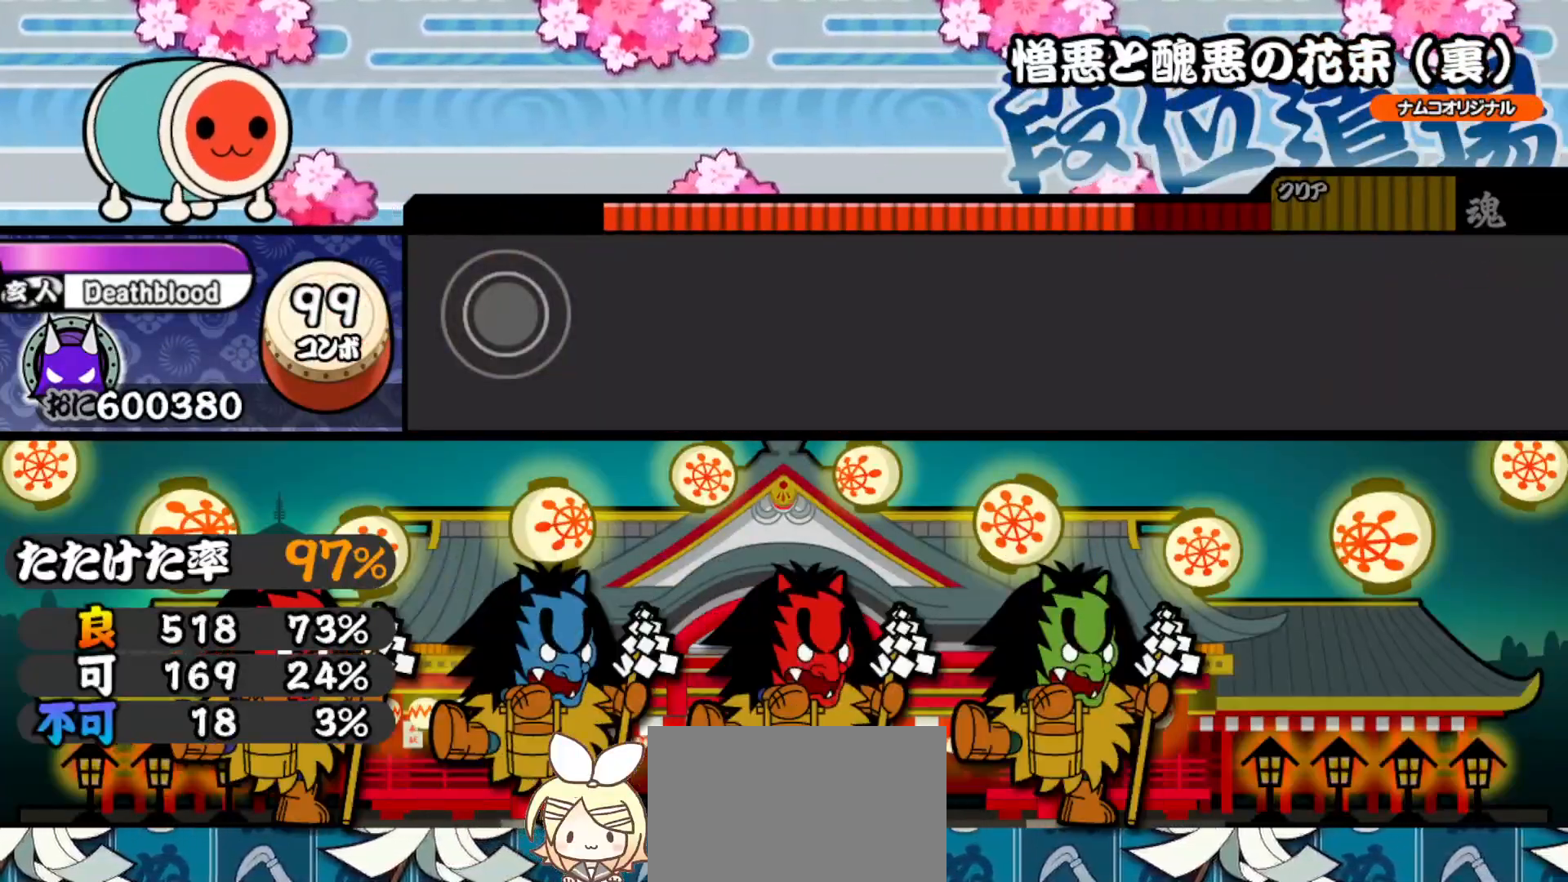
{"buttons": [], "right_stick": "center", "events": []}
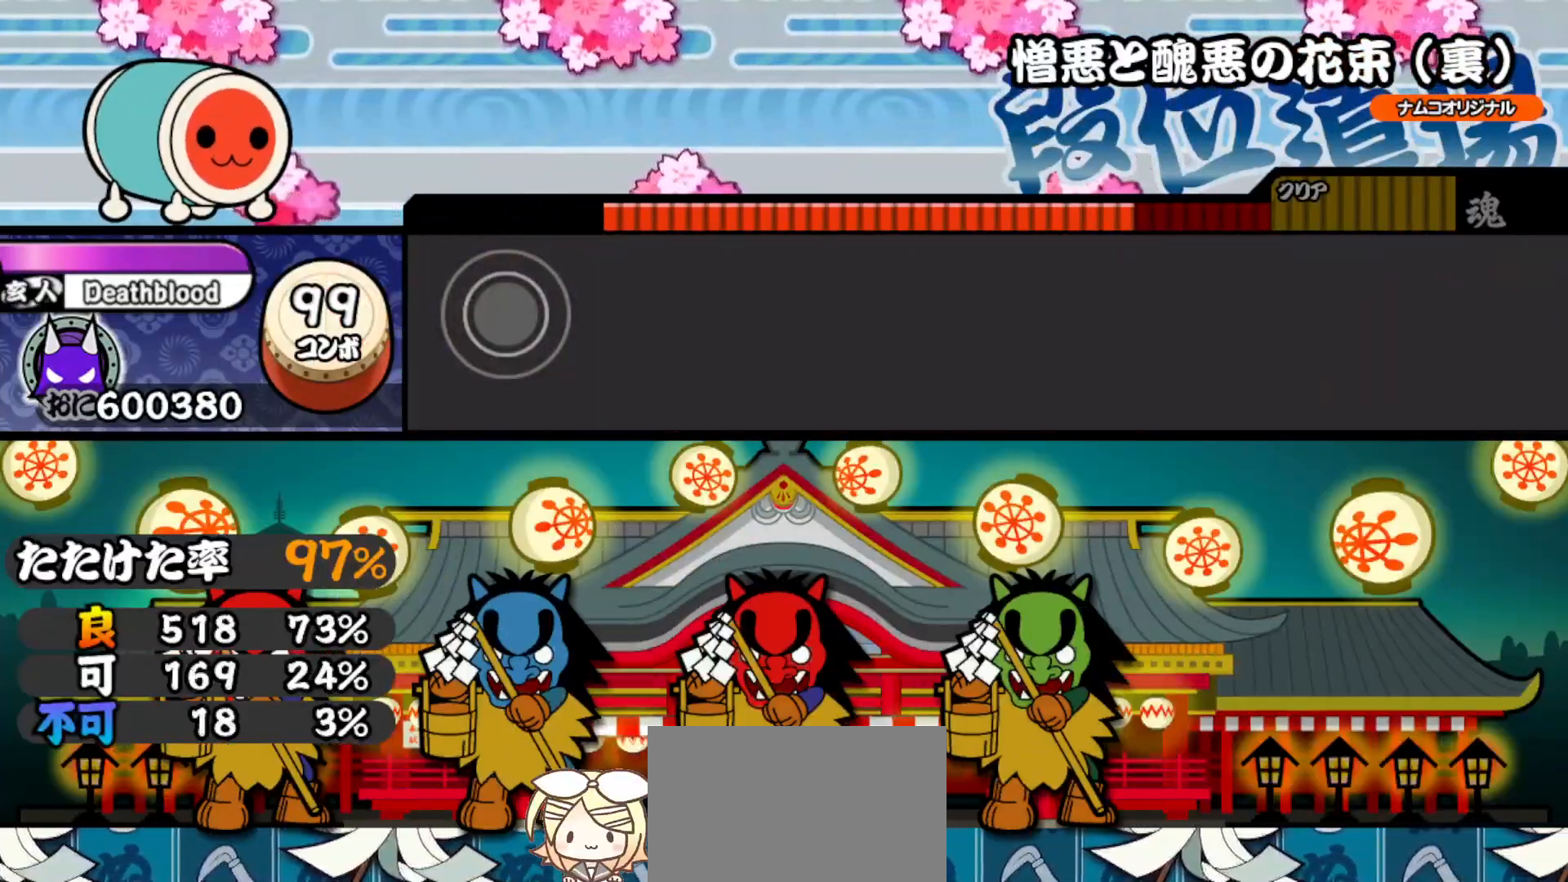
{"buttons": [], "right_stick": "center", "events": []}
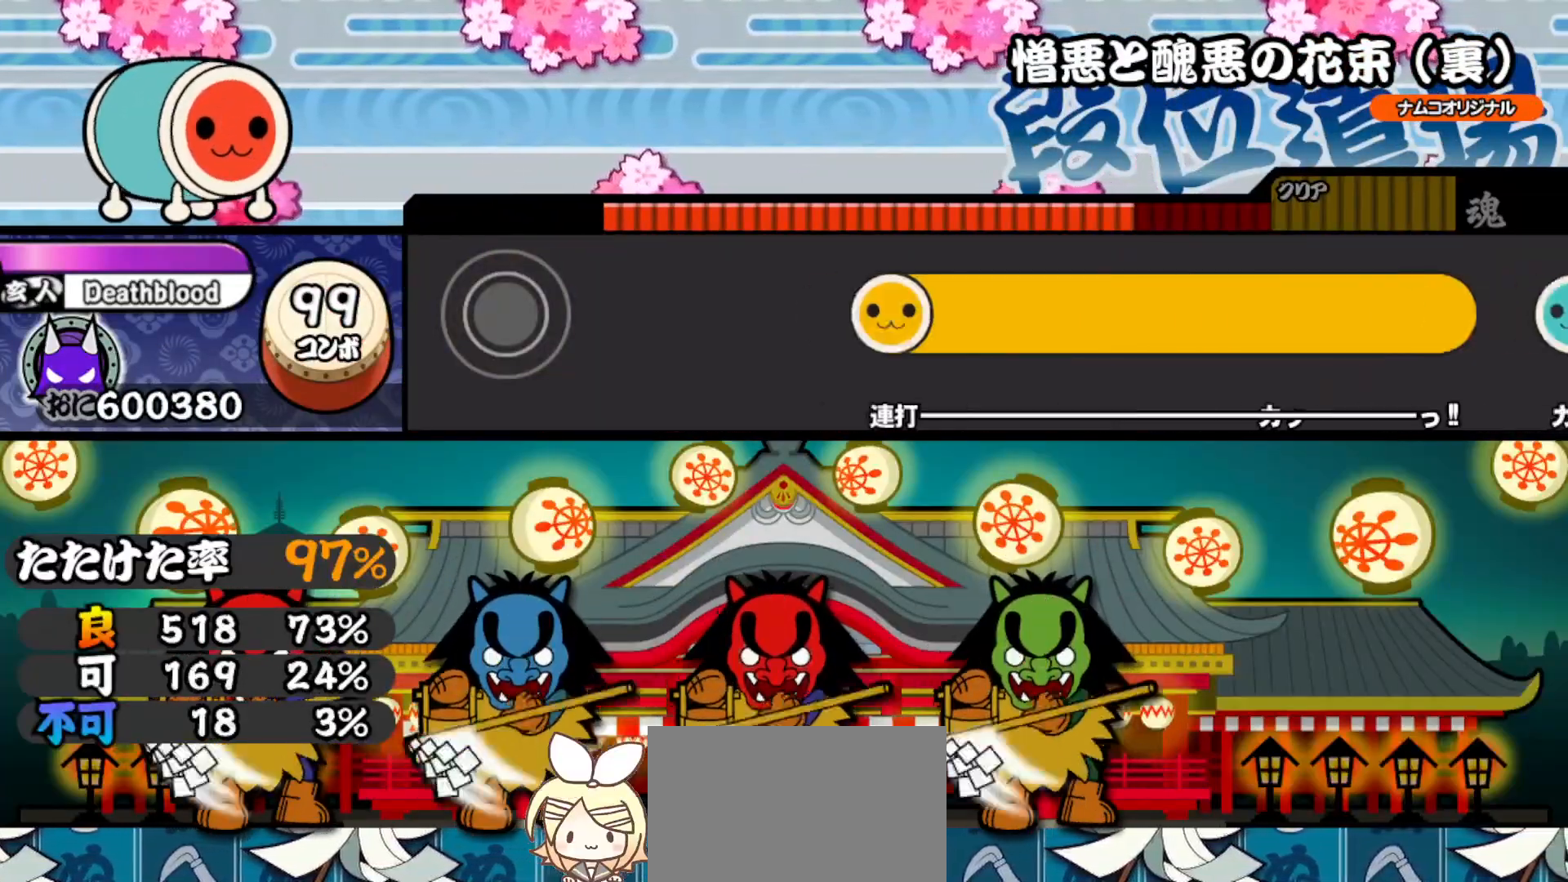
{"buttons": [], "right_stick": "center"}
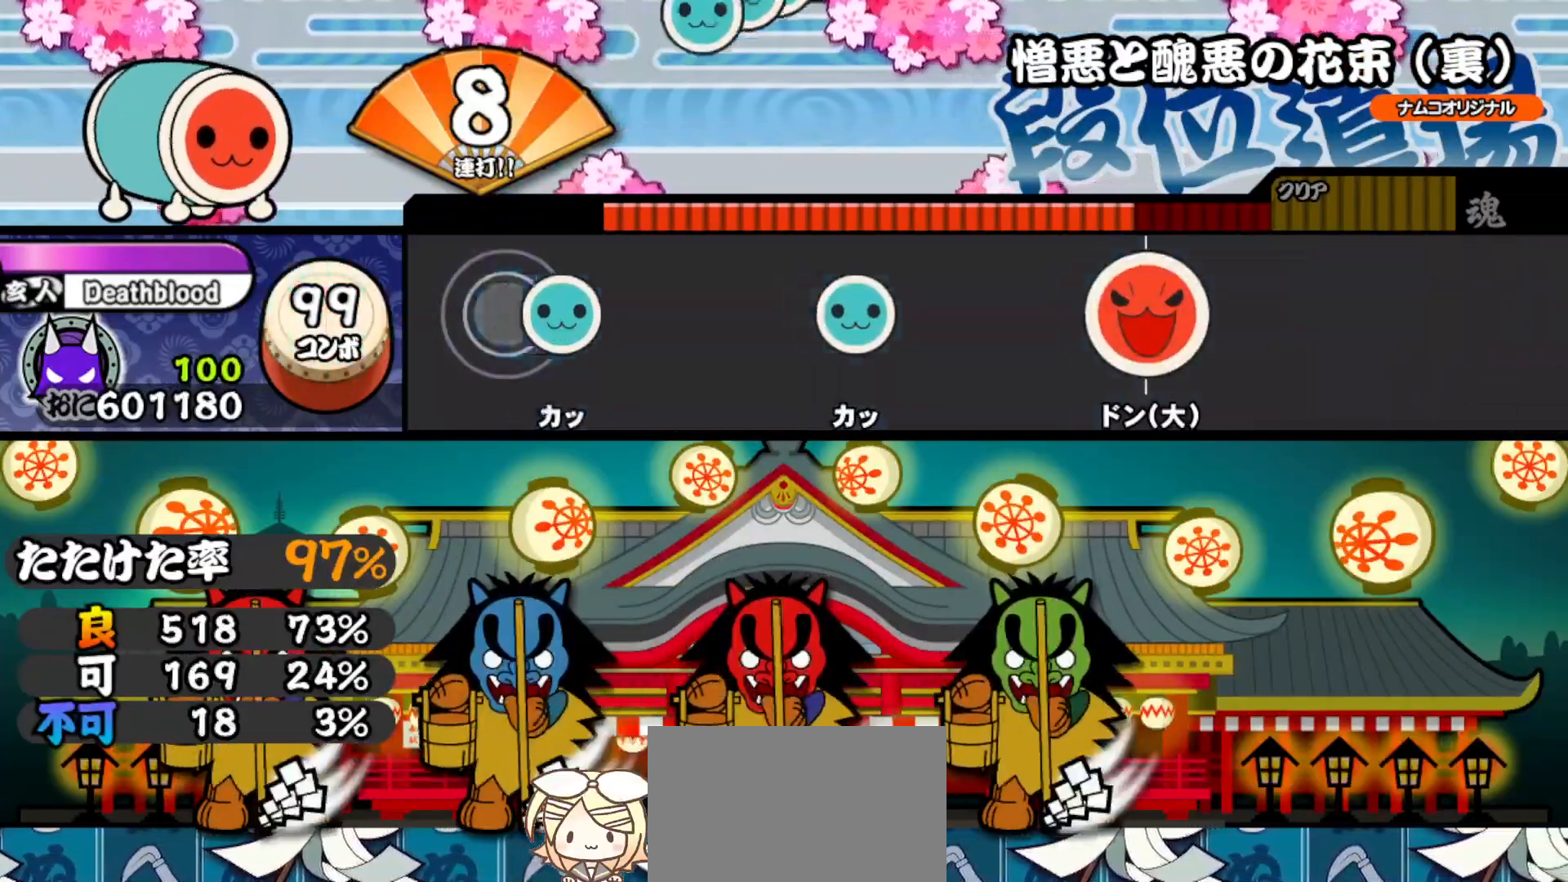
{"buttons": ["SQUARE"], "right_stick": "center", "events": [[50, "TRIANGLE", "down"], [150, "TRIANGLE", "up"], [233, "TRIANGLE", "down"], [317, "TRIANGLE", "up"], [433, "SQUARE", "down"]]}
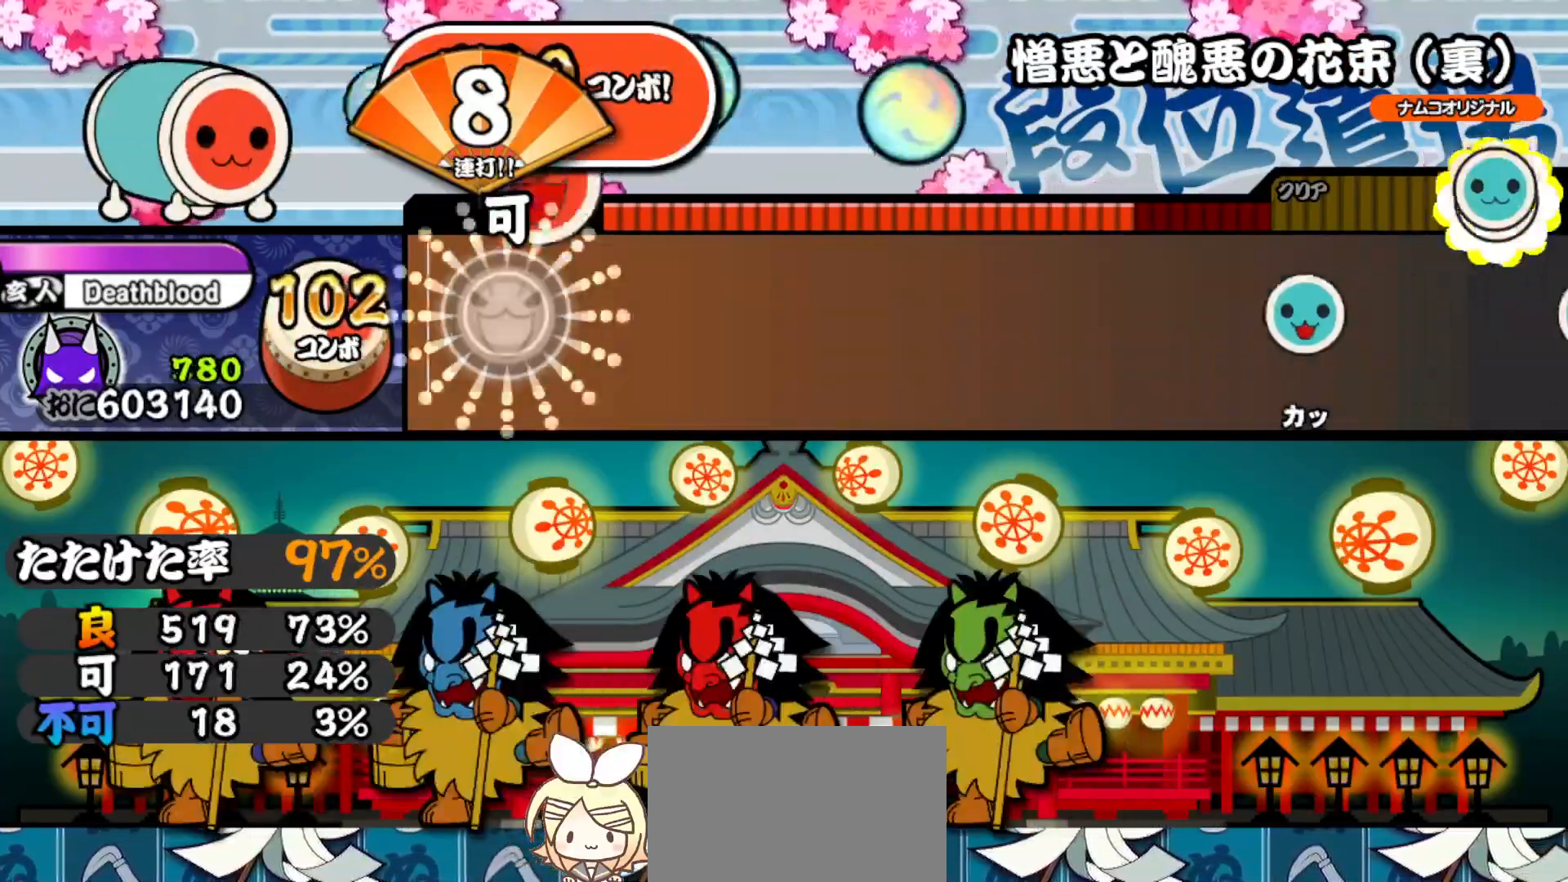
{"buttons": [], "right_stick": "center", "events": [[83, "SQUARE", "up"]]}
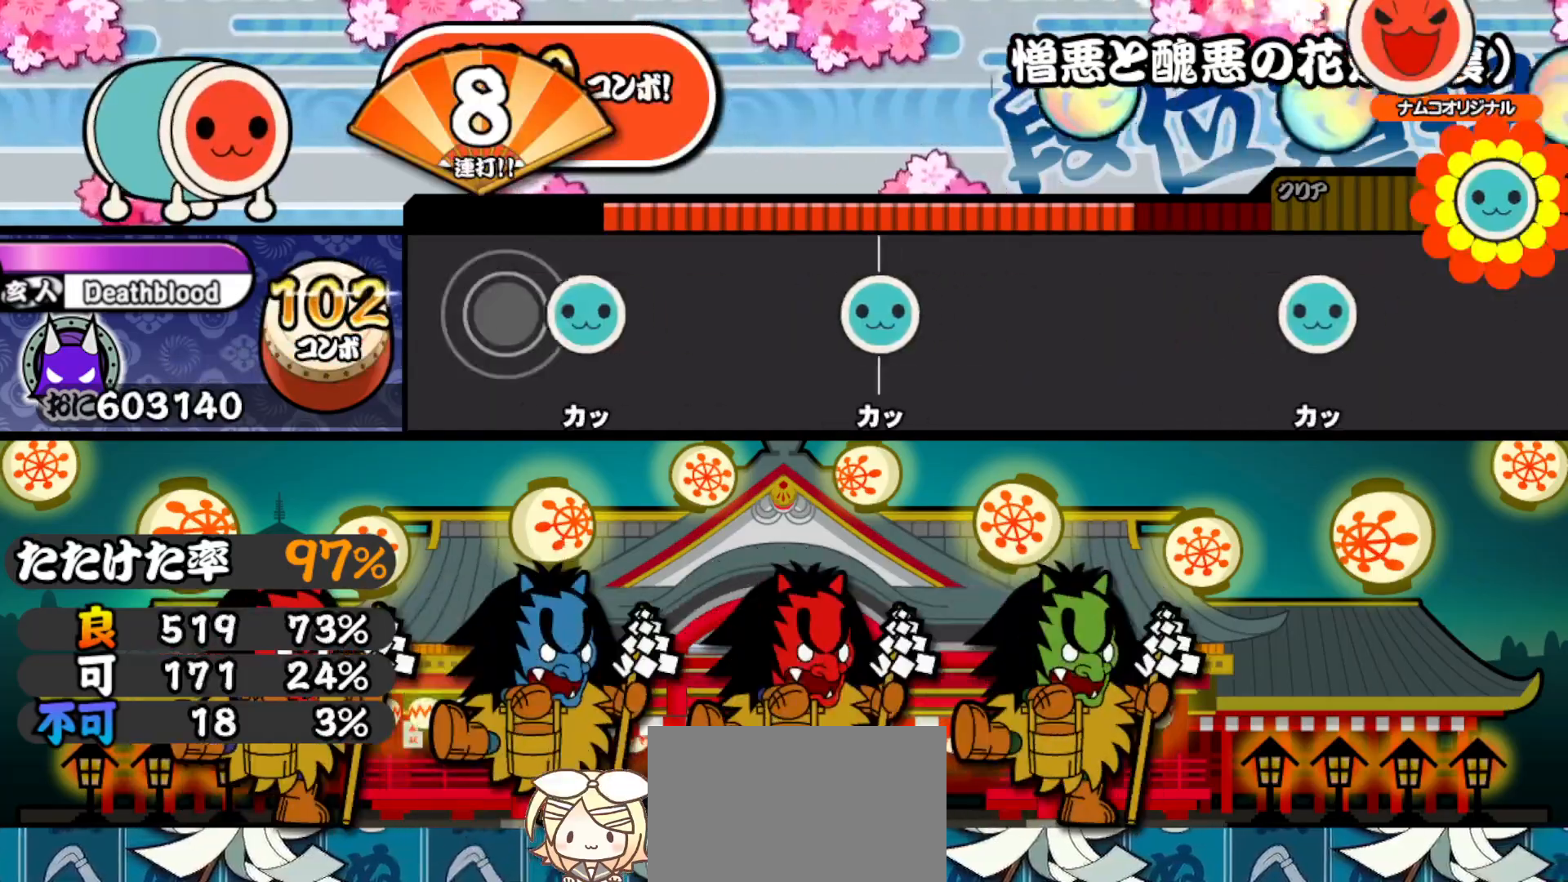
{"buttons": [], "right_stick": "center", "events": [[83, "TRIANGLE", "down"], [167, "TRIANGLE", "up"], [283, "TRIANGLE", "down"], [400, "TRIANGLE", "up"]]}
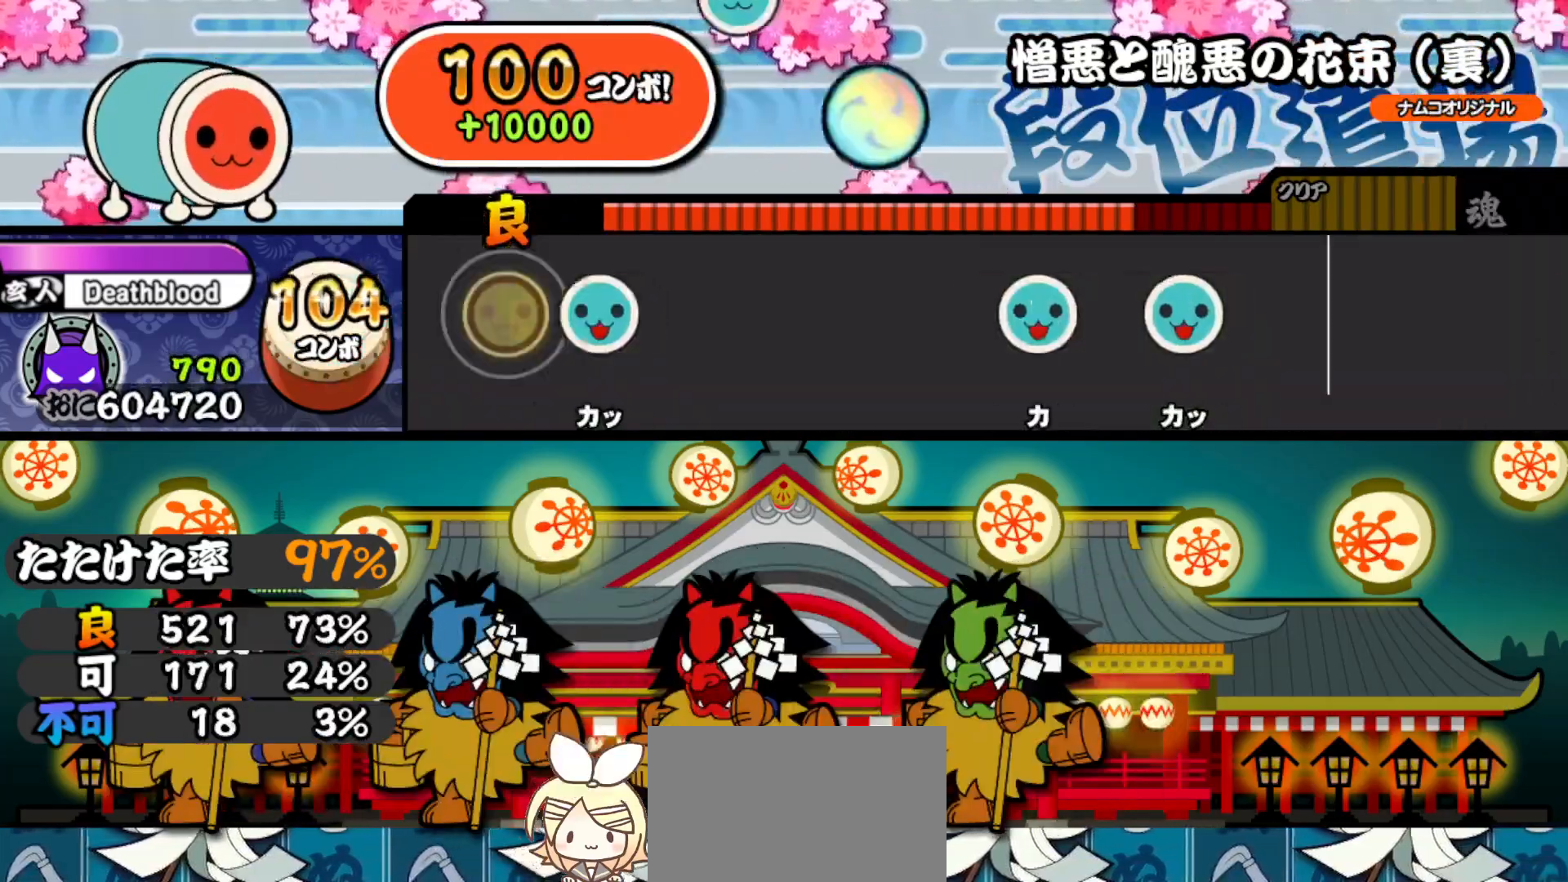
{"buttons": ["DPAD_UP"], "right_stick": "center", "events": [[83, "TRIANGLE", "down"], [200, "TRIANGLE", "up"], [400, "TRIANGLE", "down"], [483, "DPAD_UP", "down"], [483, "TRIANGLE", "up"]]}
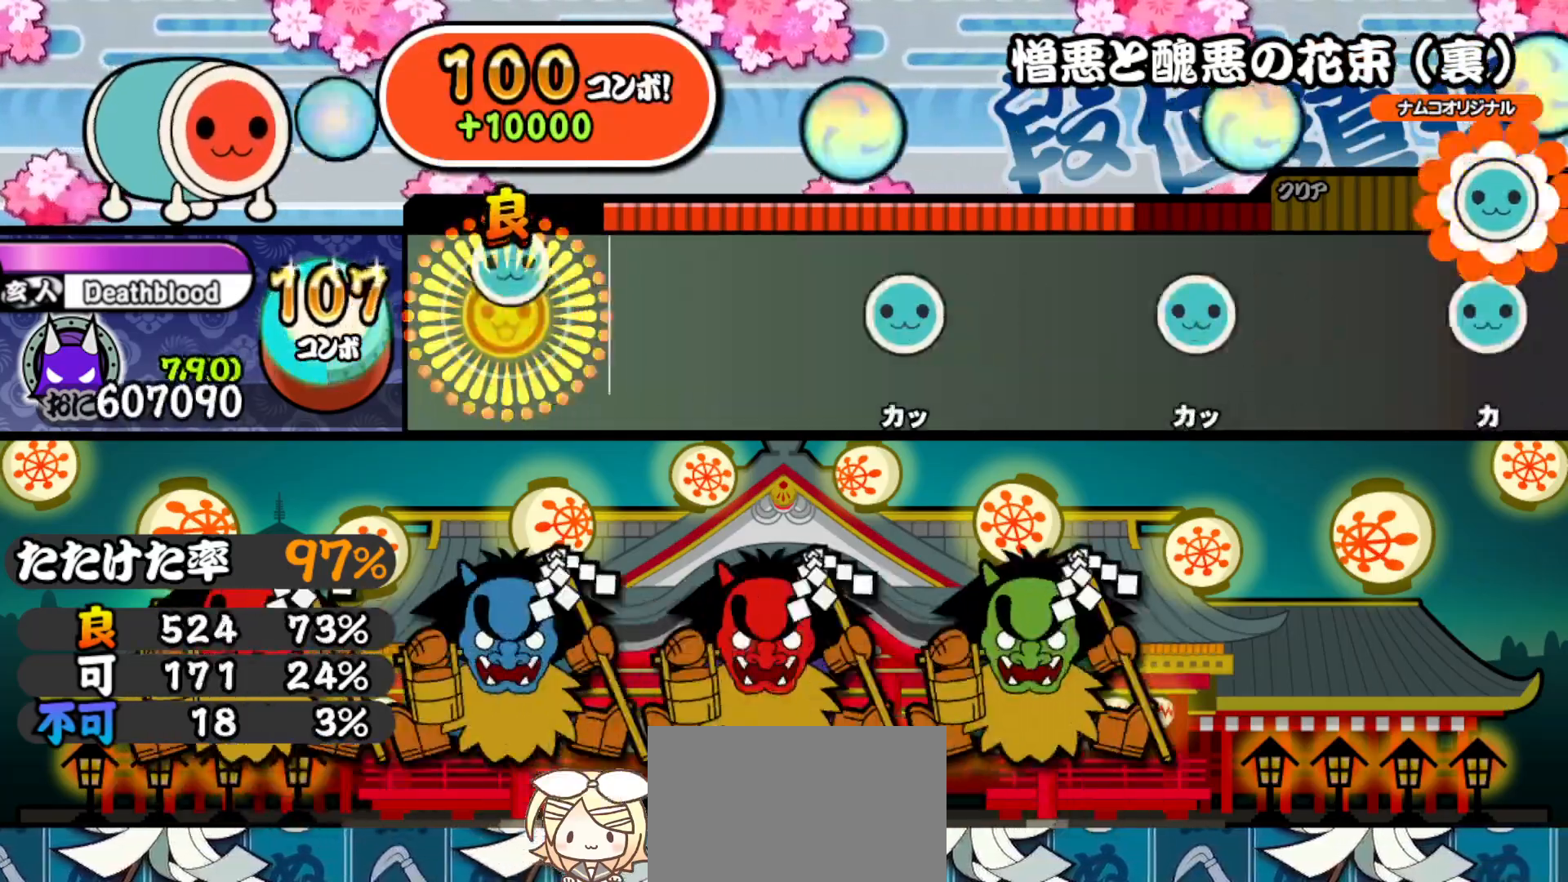
{"buttons": [], "right_stick": "center", "events": [[83, "DPAD_UP", "up"], [83, "TRIANGLE", "down"], [167, "TRIANGLE", "up"], [300, "TRIANGLE", "down"], [383, "TRIANGLE", "up"]]}
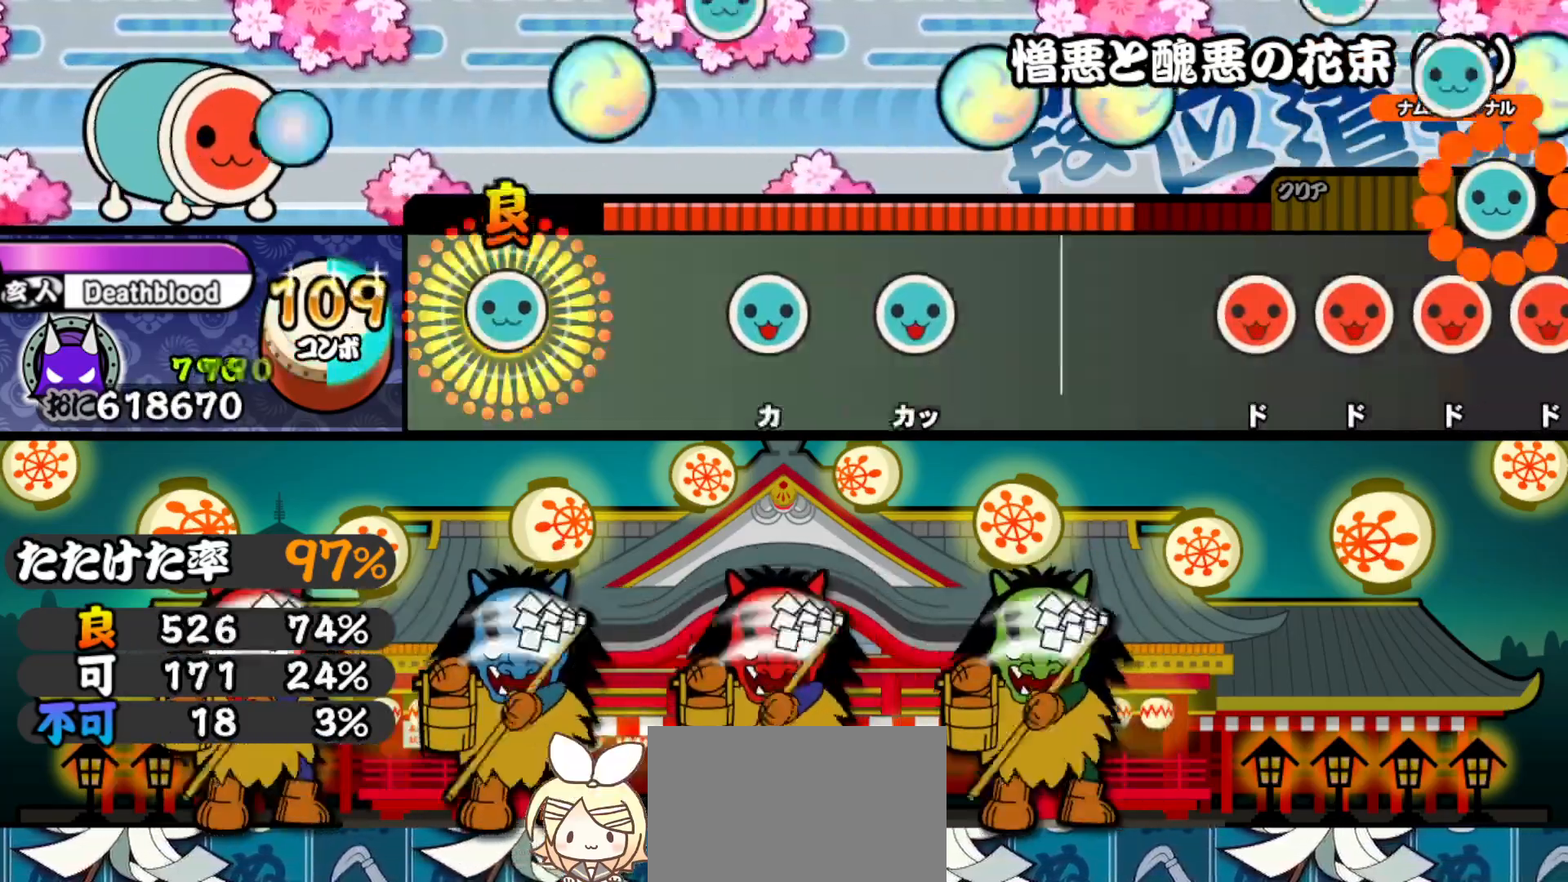
{"buttons": [], "right_stick": "center", "events": [[17, "TRIANGLE", "down"], [100, "TRIANGLE", "up"], [200, "TRIANGLE", "down"], [317, "TRIANGLE", "up"], [333, "DPAD_UP", "down"], [450, "DPAD_UP", "up"]]}
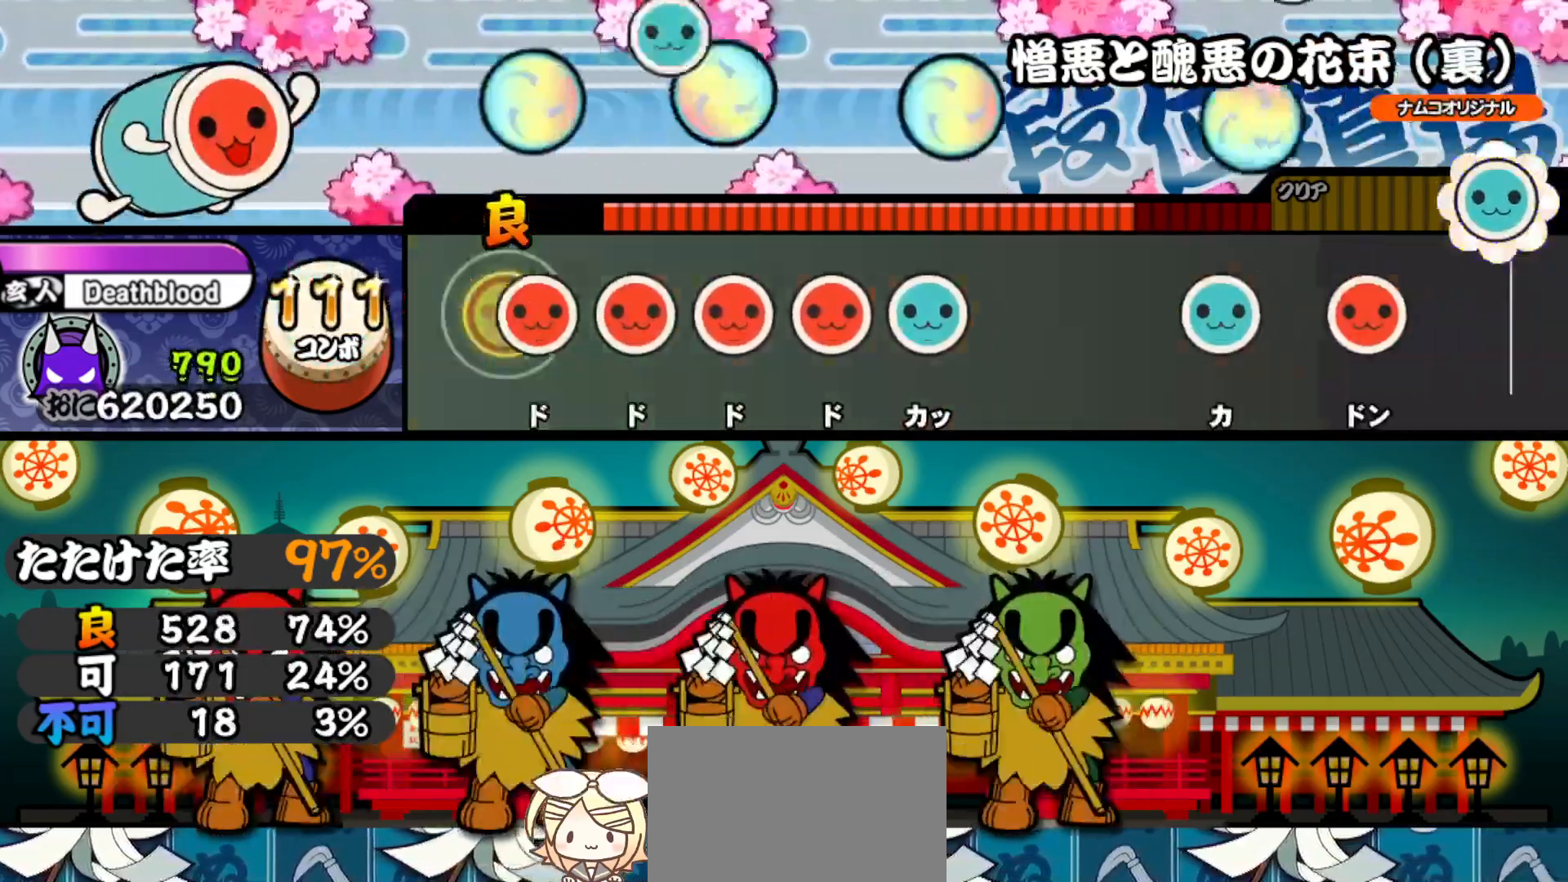
{"buttons": [], "right_stick": "center", "events": [[50, "SQUARE", "down"], [100, "SQUARE", "up"], [117, "DPAD_RIGHT", "down"], [183, "DPAD_RIGHT", "up"], [183, "SQUARE", "down"], [250, "DPAD_RIGHT", "down"], [250, "SQUARE", "up"], [333, "DPAD_RIGHT", "up"], [333, "TRIANGLE", "down"], [417, "TRIANGLE", "up"]]}
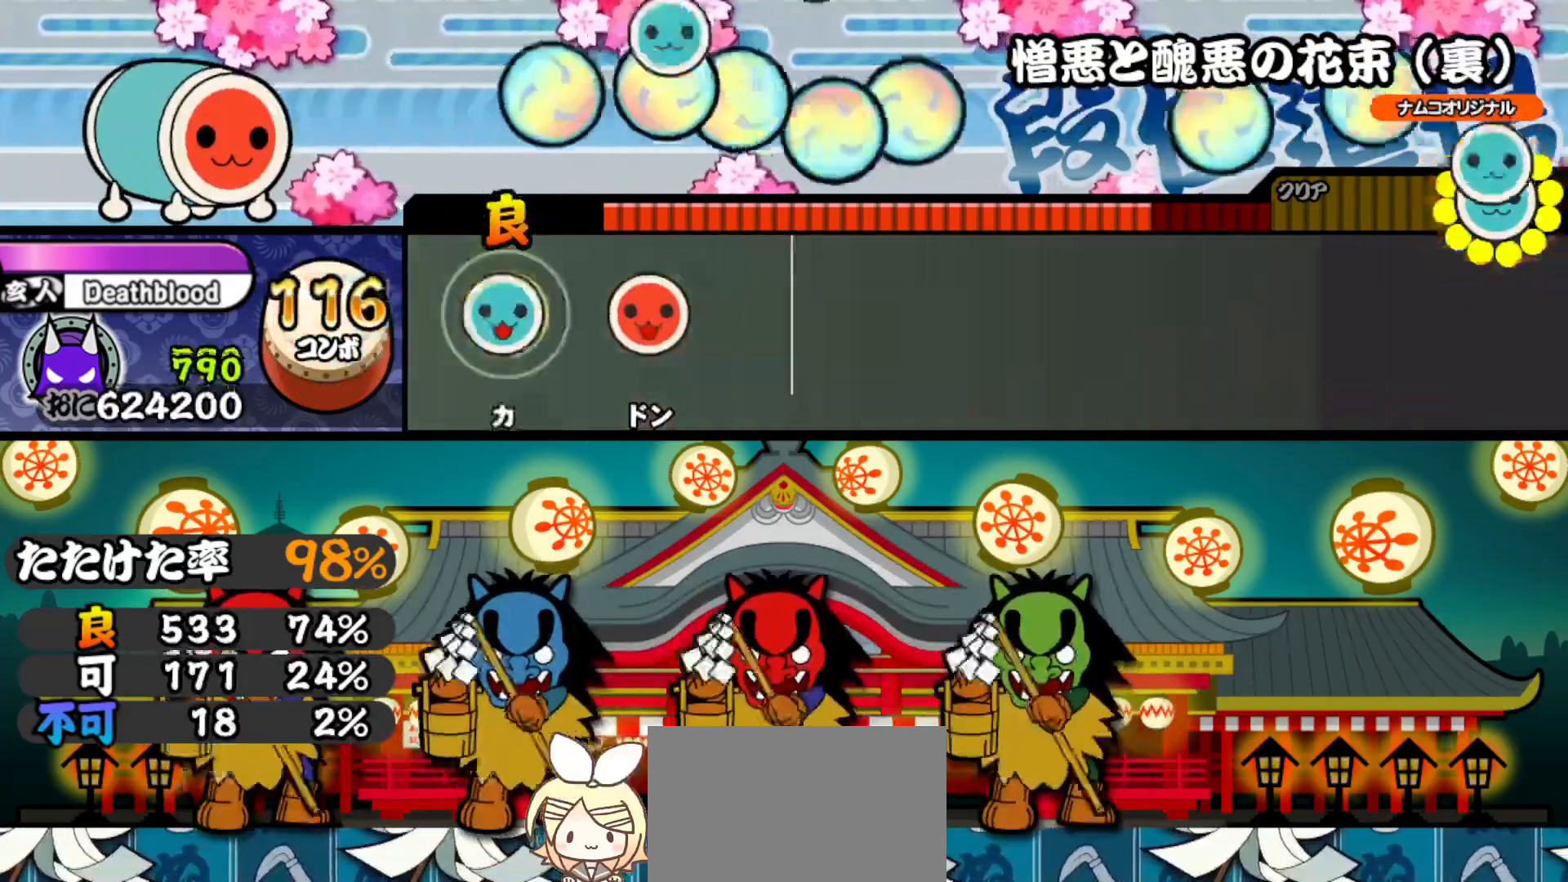
{"buttons": [], "right_stick": "center", "events": [[17, "TRIANGLE", "down"], [100, "DPAD_RIGHT", "down"], [100, "TRIANGLE", "up"], [217, "TRIANGLE", "down"], [233, "DPAD_RIGHT", "up"], [317, "TRIANGLE", "up"]]}
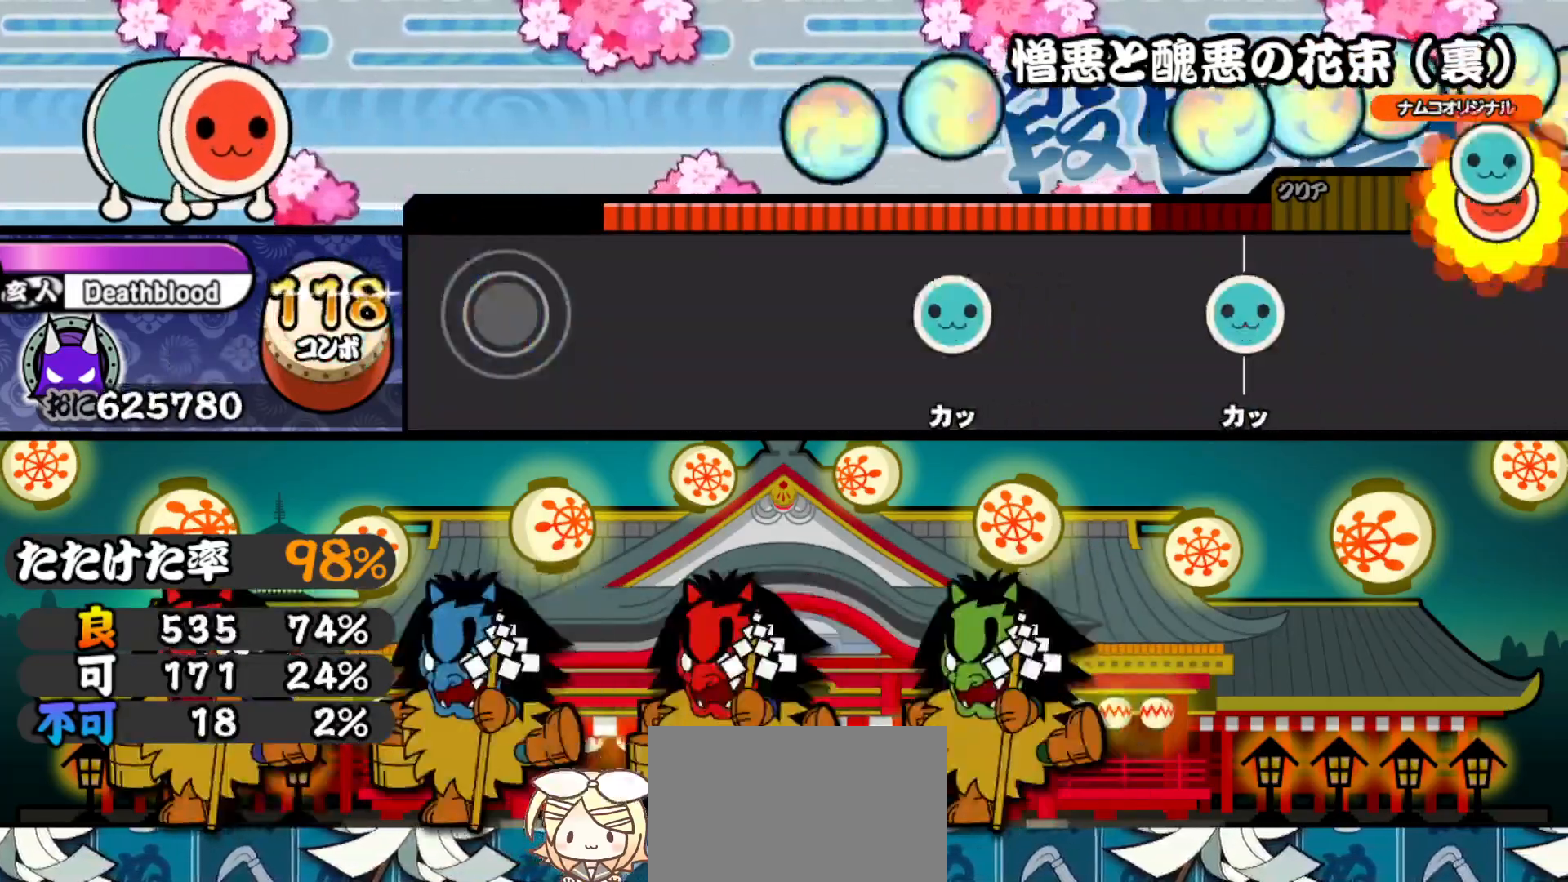
{"buttons": [], "right_stick": "center", "events": [[117, "TRIANGLE", "down"], [200, "TRIANGLE", "up"], [317, "TRIANGLE", "down"], [383, "TRIANGLE", "up"]]}
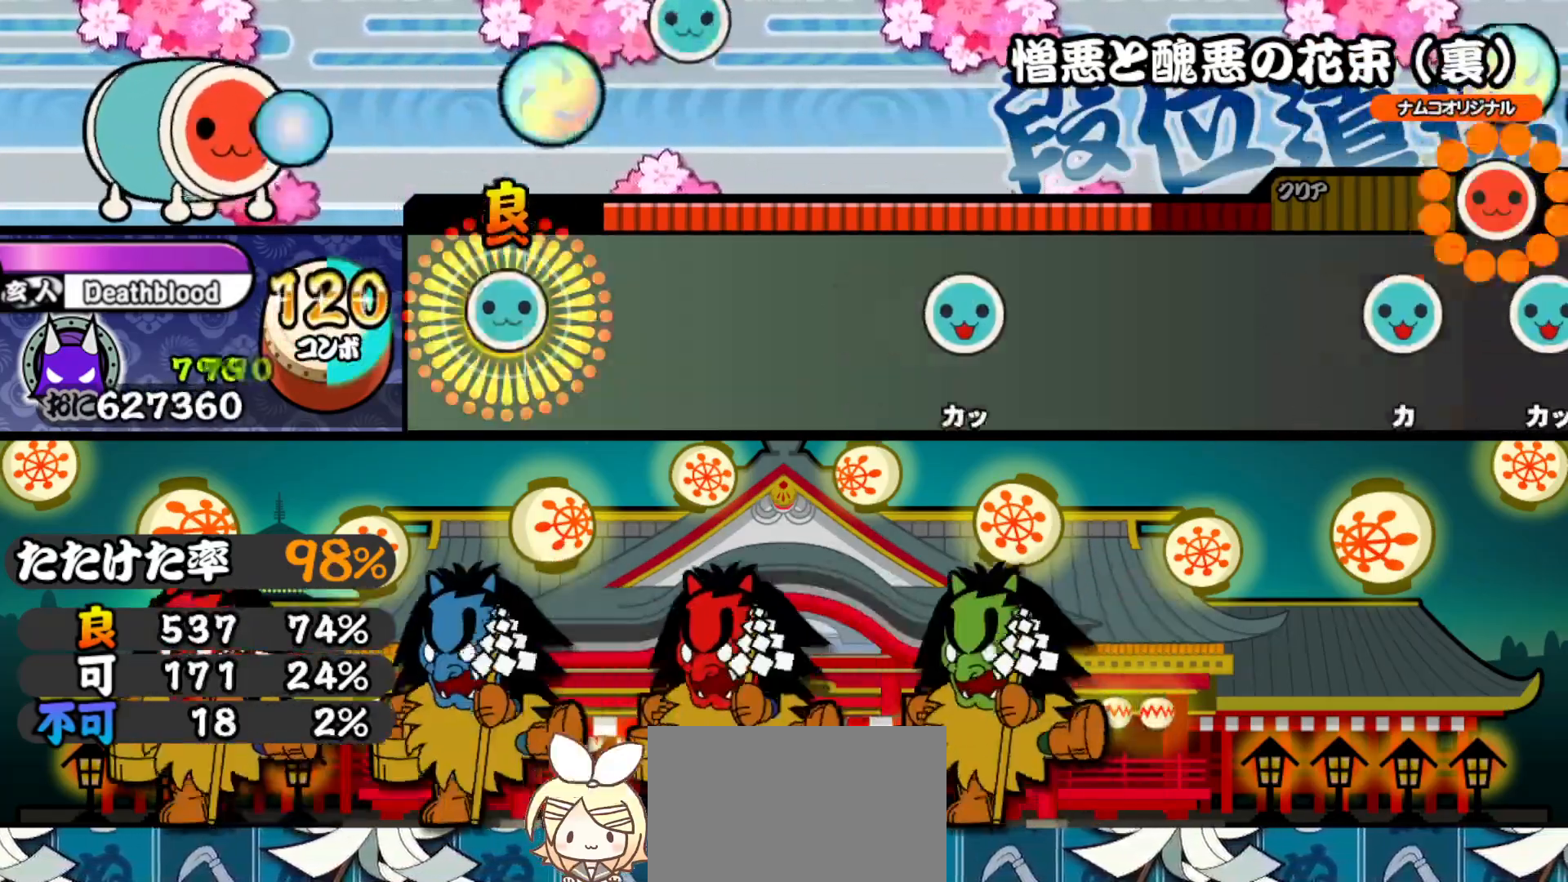
{"buttons": [], "right_stick": "center", "events": [[17, "TRIANGLE", "down"], [133, "TRIANGLE", "up"], [333, "TRIANGLE", "down"], [450, "TRIANGLE", "up"]]}
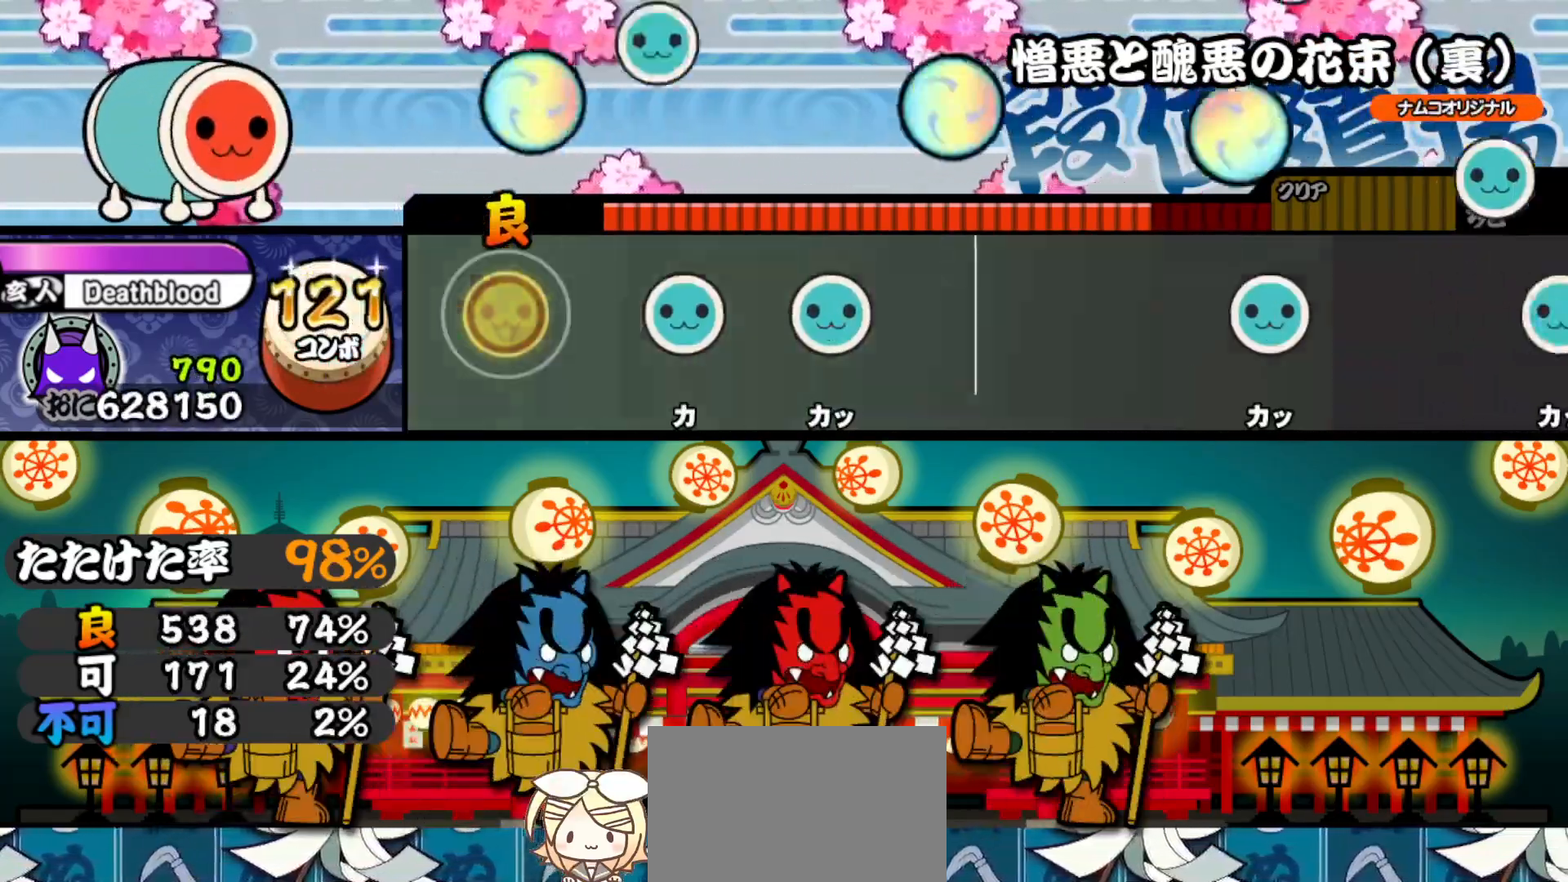
{"buttons": [], "right_stick": "center", "events": [[150, "TRIANGLE", "down"], [233, "TRIANGLE", "up"], [250, "DPAD_UP", "down"], [350, "DPAD_UP", "up"], [350, "TRIANGLE", "down"], [433, "TRIANGLE", "up"]]}
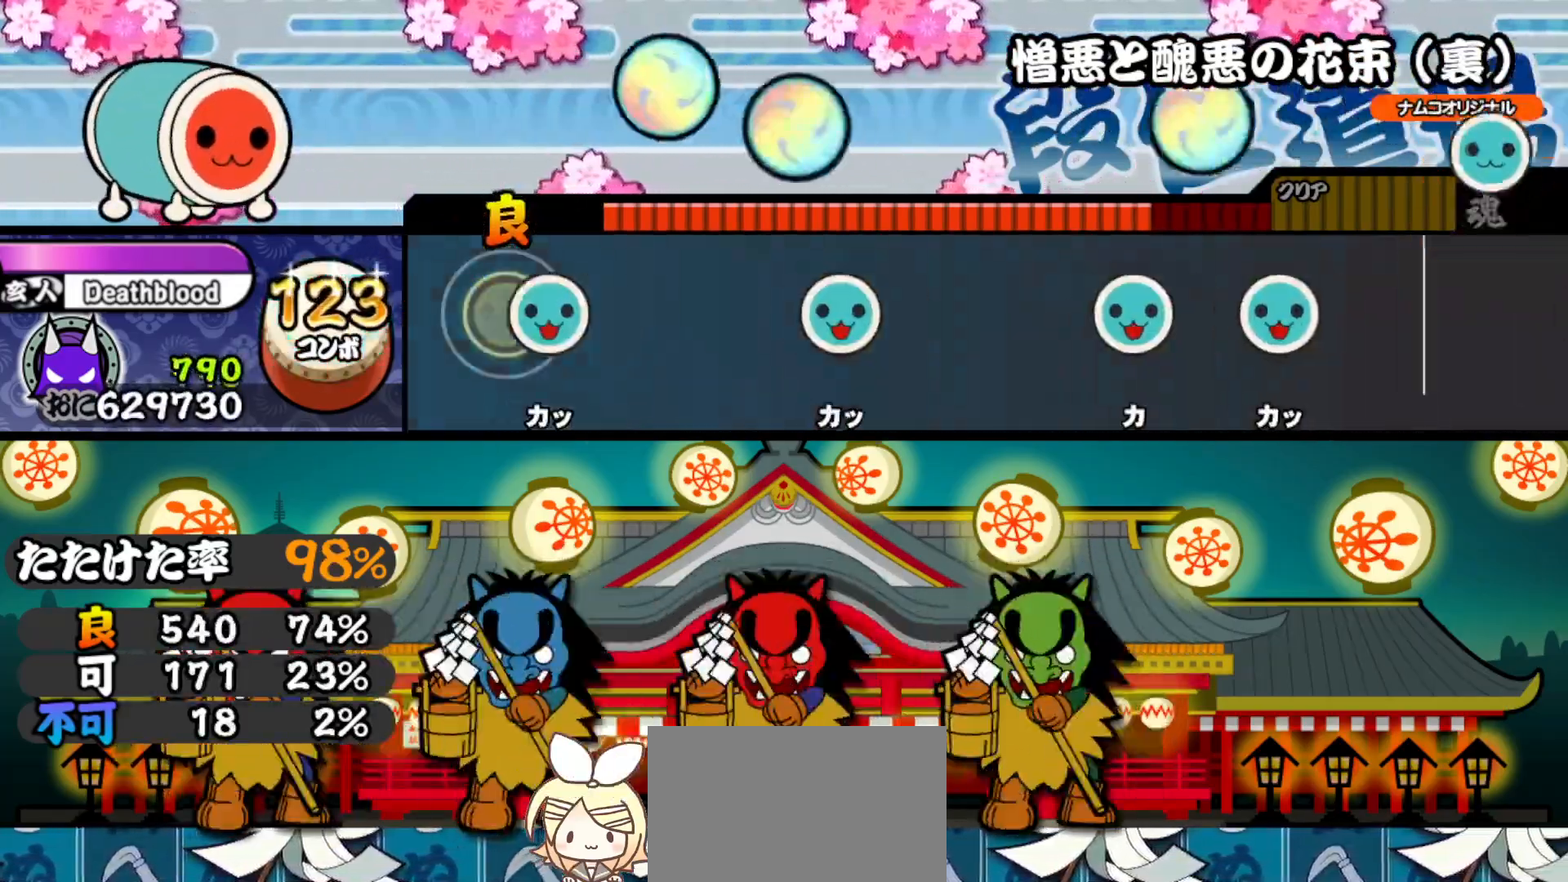
{"buttons": ["TRIANGLE"], "right_stick": "center", "events": [[50, "TRIANGLE", "down"], [150, "TRIANGLE", "up"], [267, "TRIANGLE", "down"], [350, "TRIANGLE", "up"], [467, "TRIANGLE", "down"]]}
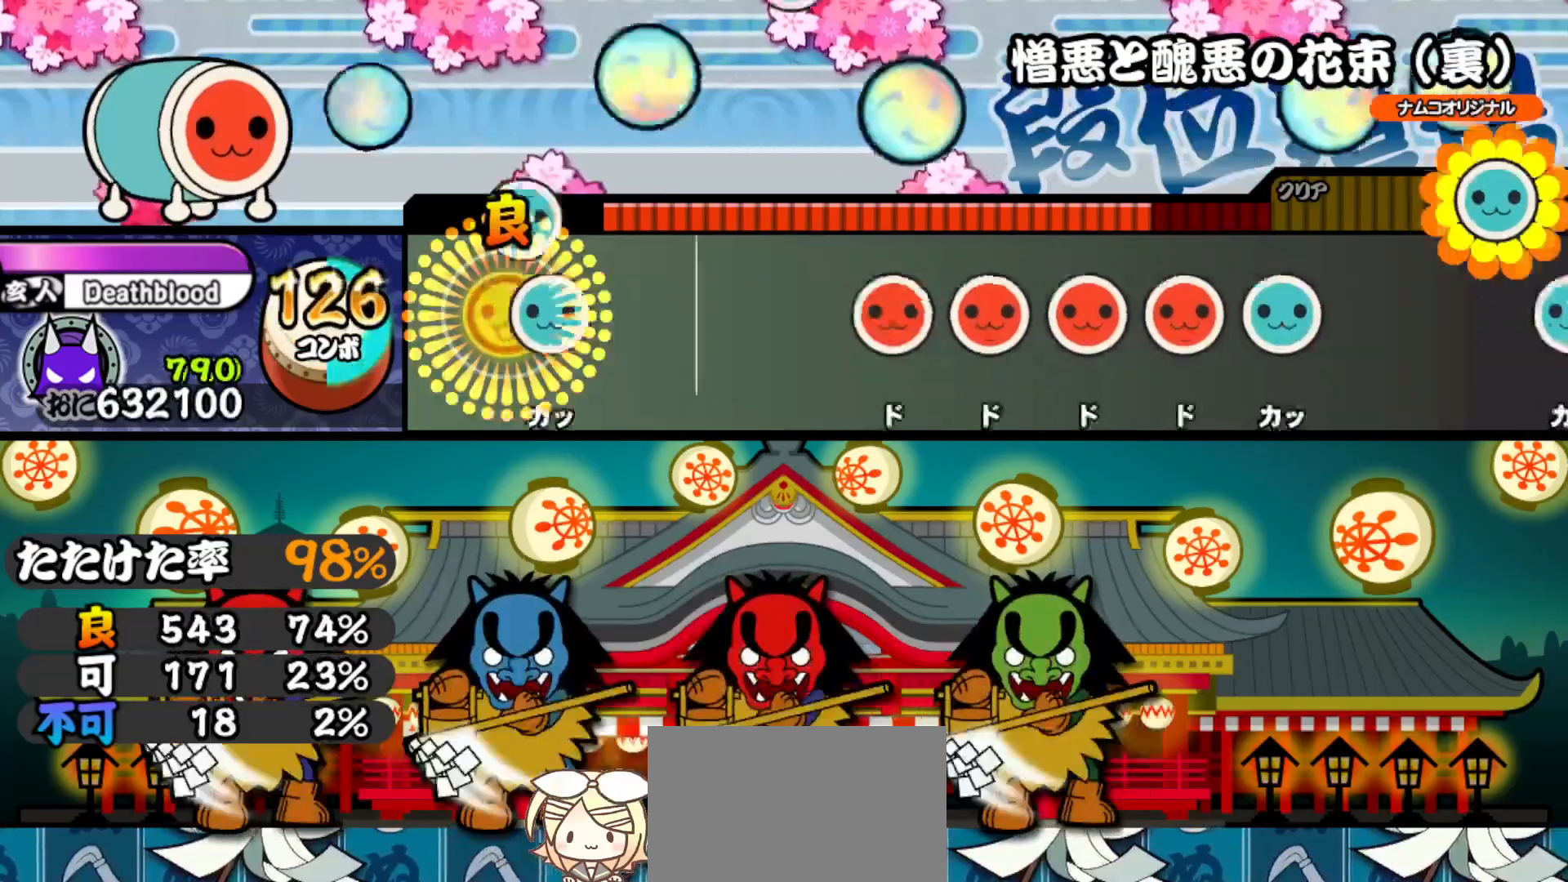
{"buttons": [], "right_stick": "center", "events": [[67, "TRIANGLE", "up"], [83, "DPAD_UP", "down"], [200, "DPAD_UP", "up"], [317, "SQUARE", "down"], [383, "DPAD_RIGHT", "down"], [383, "SQUARE", "up"], [450, "DPAD_RIGHT", "up"], [450, "SQUARE", "down"], [500, "SQUARE", "up"]]}
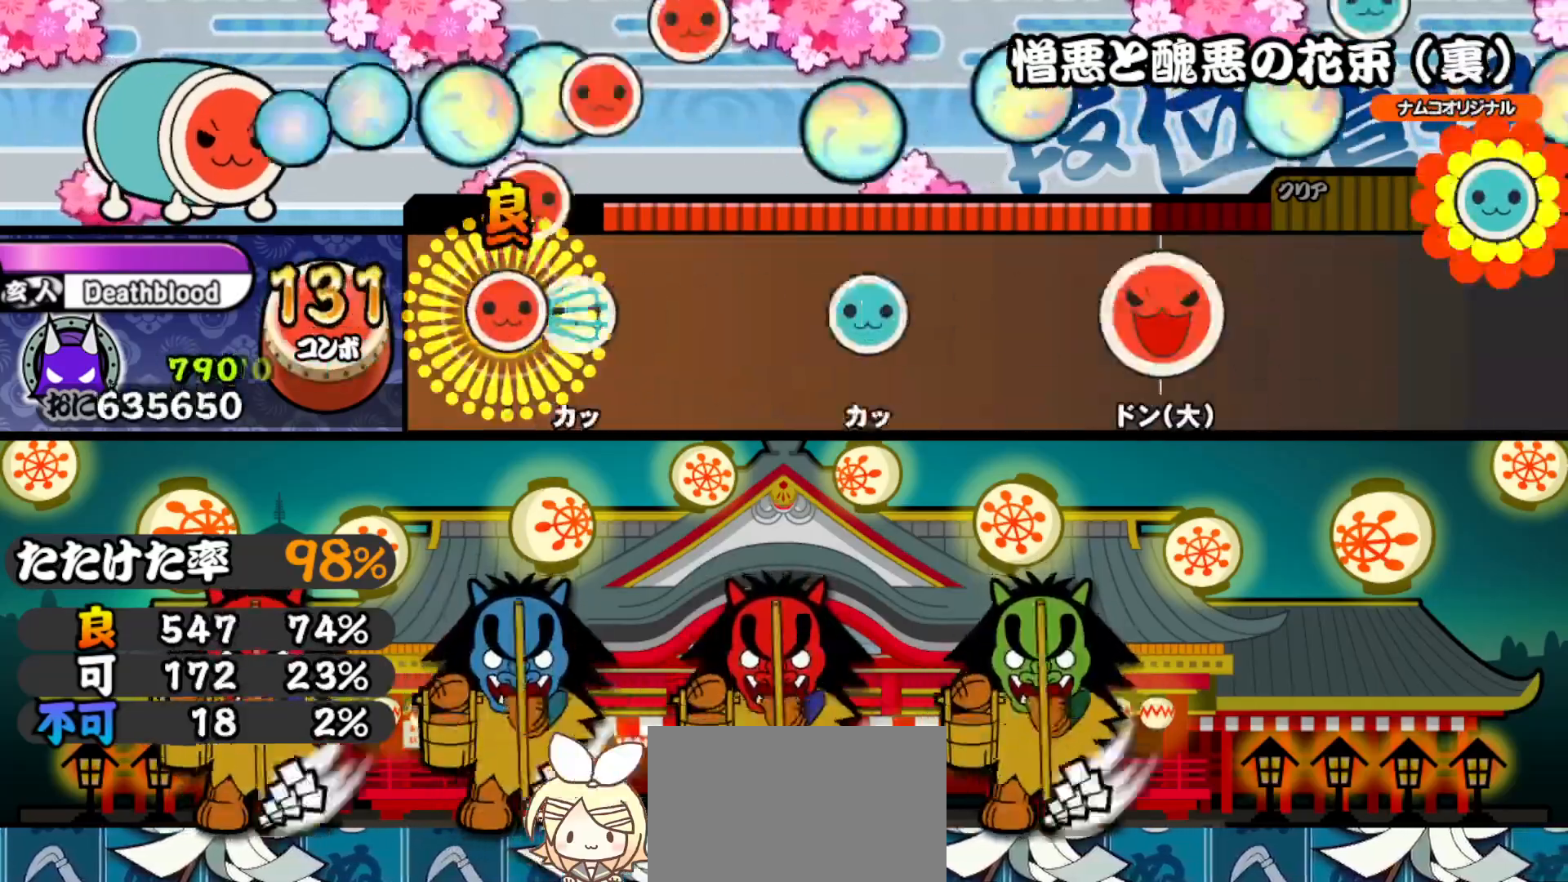
{"buttons": ["DPAD_RIGHT"], "right_stick": "center", "events": [[17, "DPAD_RIGHT", "down"], [83, "TRIANGLE", "down"], [100, "DPAD_RIGHT", "up"], [167, "TRIANGLE", "up"], [267, "TRIANGLE", "down"], [433, "TRIANGLE", "up"], [467, "DPAD_RIGHT", "down"]]}
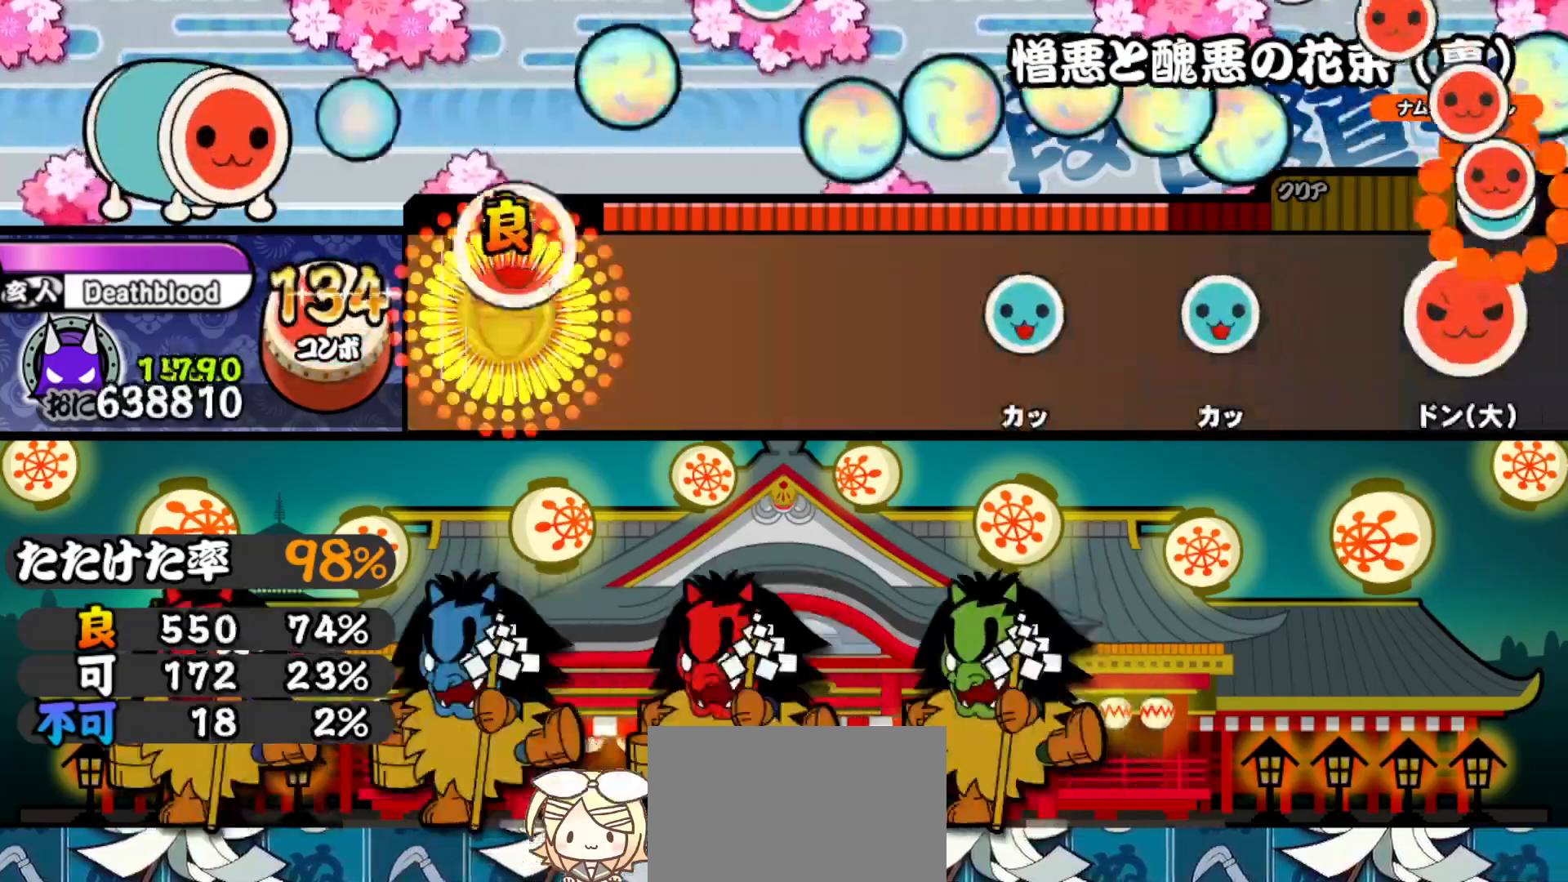
{"buttons": ["DPAD_UP"], "right_stick": "center", "events": [[150, "DPAD_RIGHT", "up"], [183, "SQUARE", "down"], [333, "SQUARE", "up"], [383, "DPAD_UP", "down"]]}
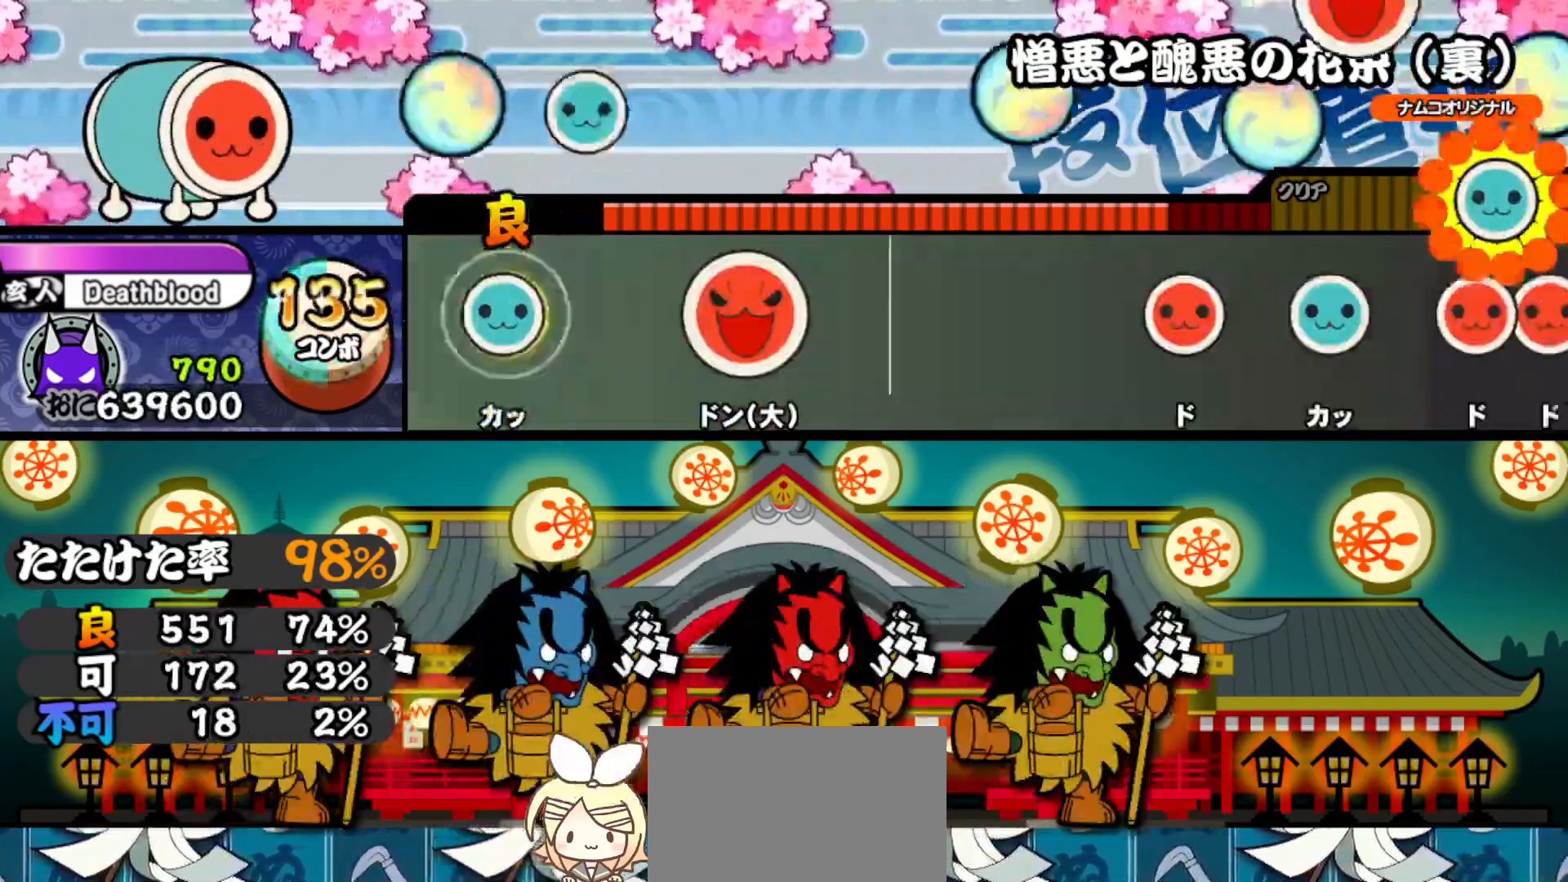
{"buttons": ["SQUARE"], "right_stick": "center", "events": [[17, "DPAD_UP", "up"], [50, "TRIANGLE", "down"], [200, "DPAD_RIGHT", "down"], [200, "TRIANGLE", "up"], [367, "DPAD_RIGHT", "up"], [500, "SQUARE", "down"]]}